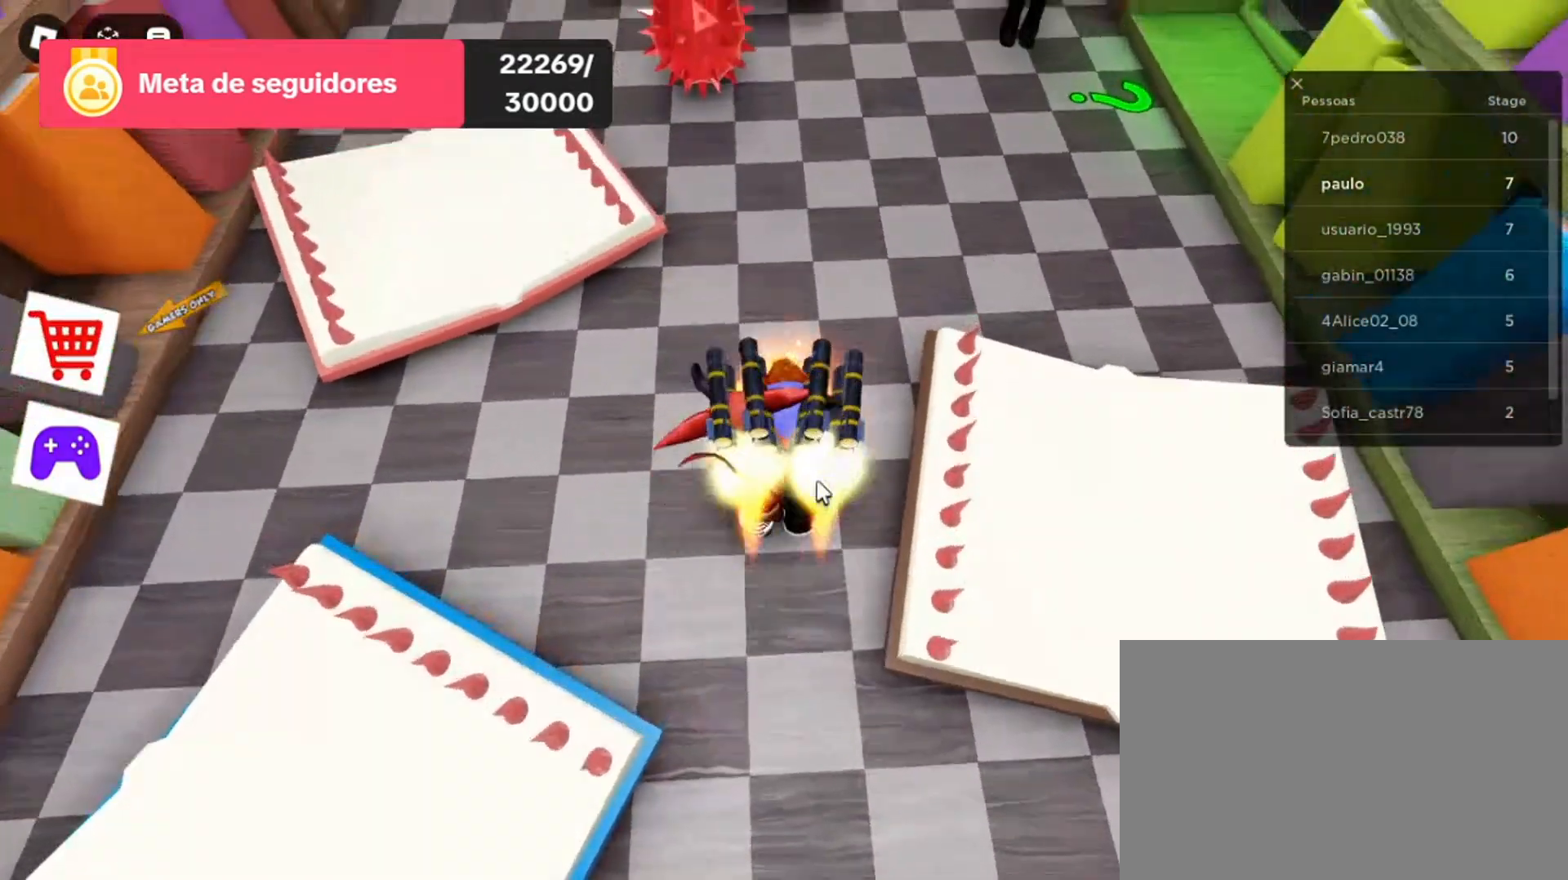
Gameplay with keyboard and mouse; each line is a JSON object with the keys and mouse buttons held at the frame after it. "events" lists presses ("down") and releases ("up") of "1", "2", "3", "4", "5", "a", "alt", "c", "caps_lock", "ctrl", "d", "e", "f", "g", "q", "r", "s", "shift", "space", "t", "tab", "v", "w", "x", "z", "mouse_left", "mouse_wheel" and "mouse_right" between this image and that frame as [ms after this image, input, new state], when the widget could be followed in between. "mouse_left", "mouse_wheel", "mouse_right" = the "left", "wheel", "right" buttons of the "mouse" list. No other keys are recorded. "wheel" means that the mouse wheel is clicked or scrolled. Not read: mouse_move.
{"keys": ["w"], "mouse": ["right"], "events": []}
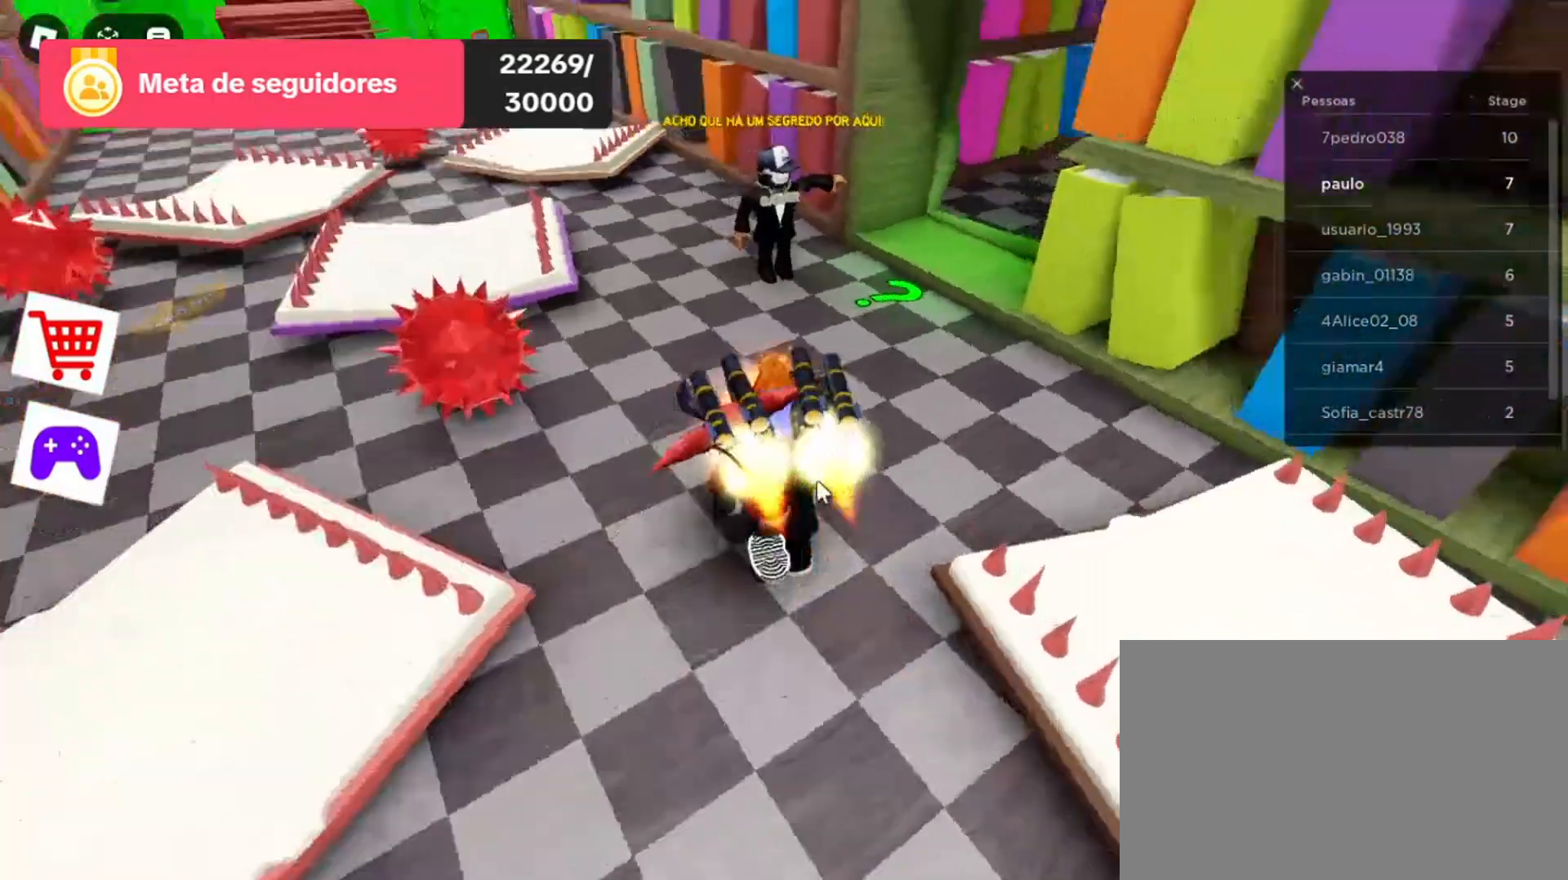
{"keys": ["w"], "mouse": ["right"], "events": []}
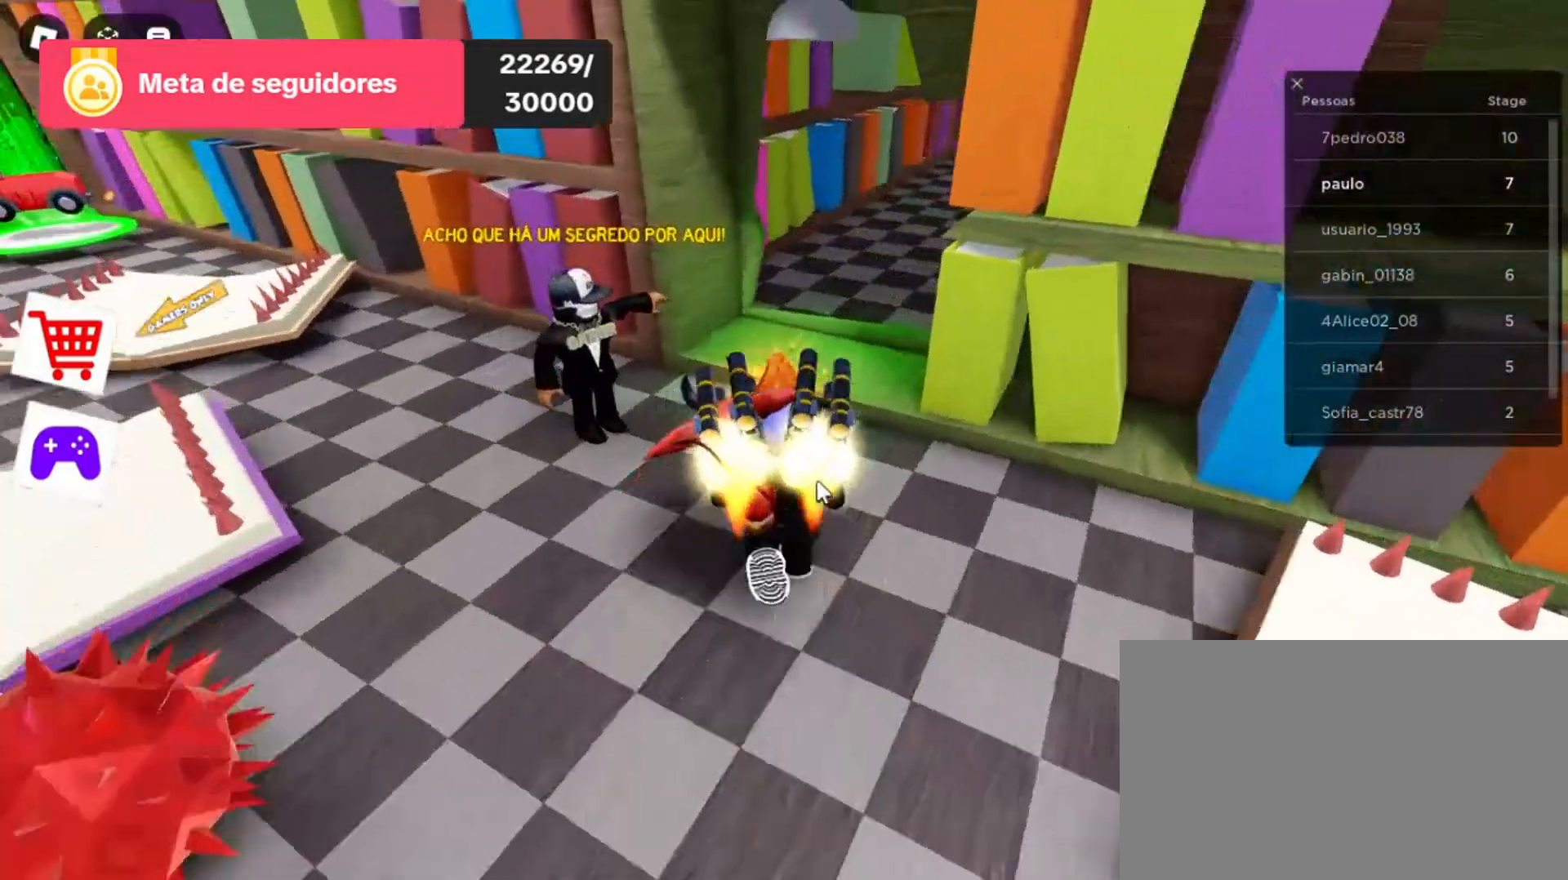
{"keys": ["w"], "mouse": ["right"], "events": []}
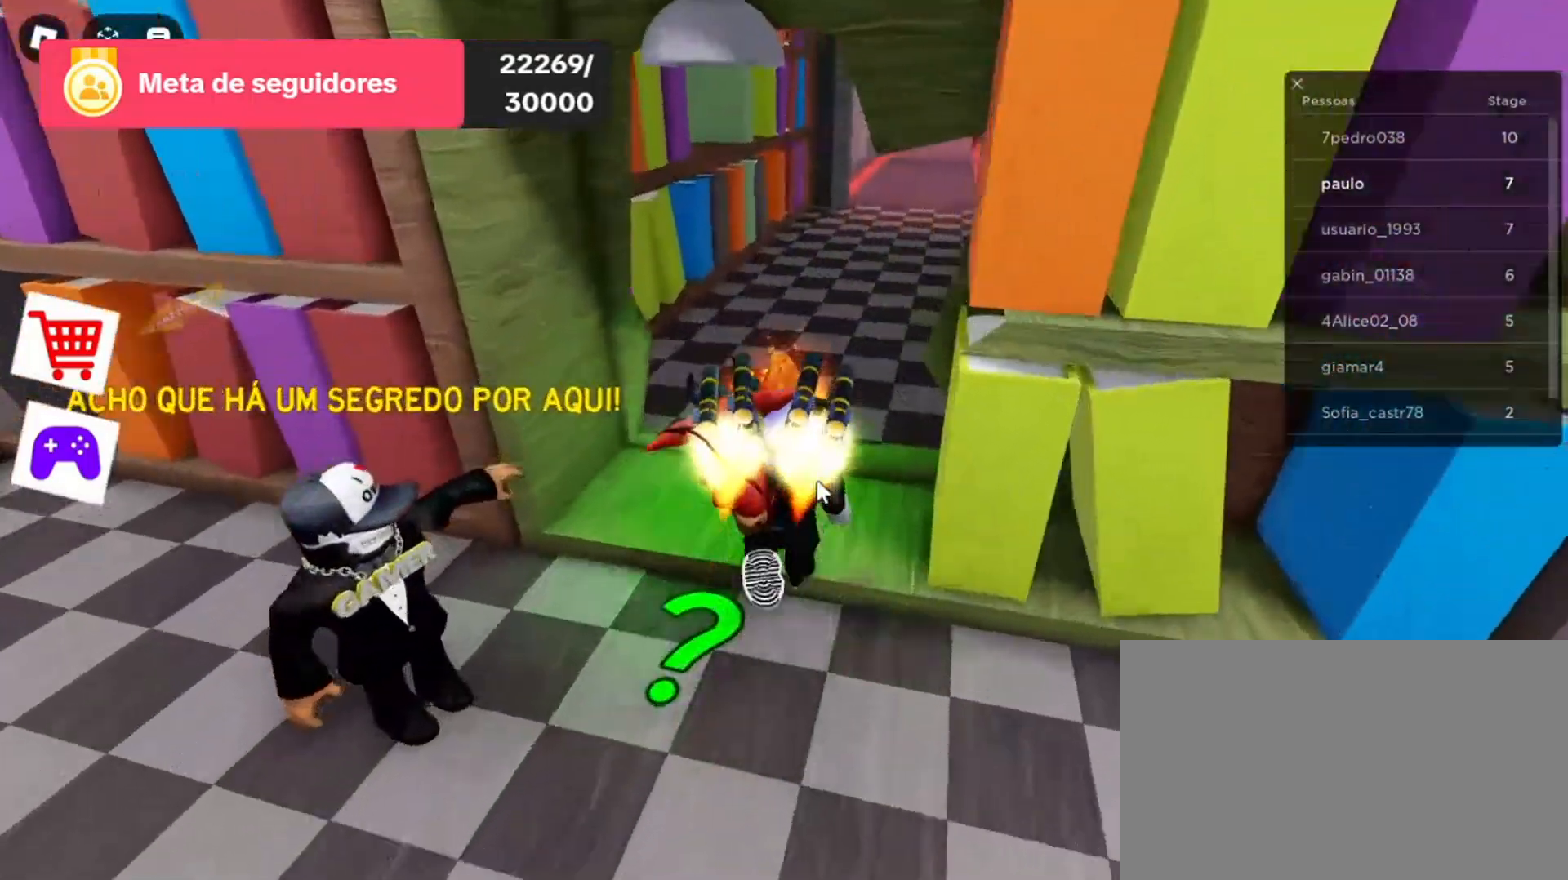
{"keys": ["w"], "mouse": ["right"], "events": []}
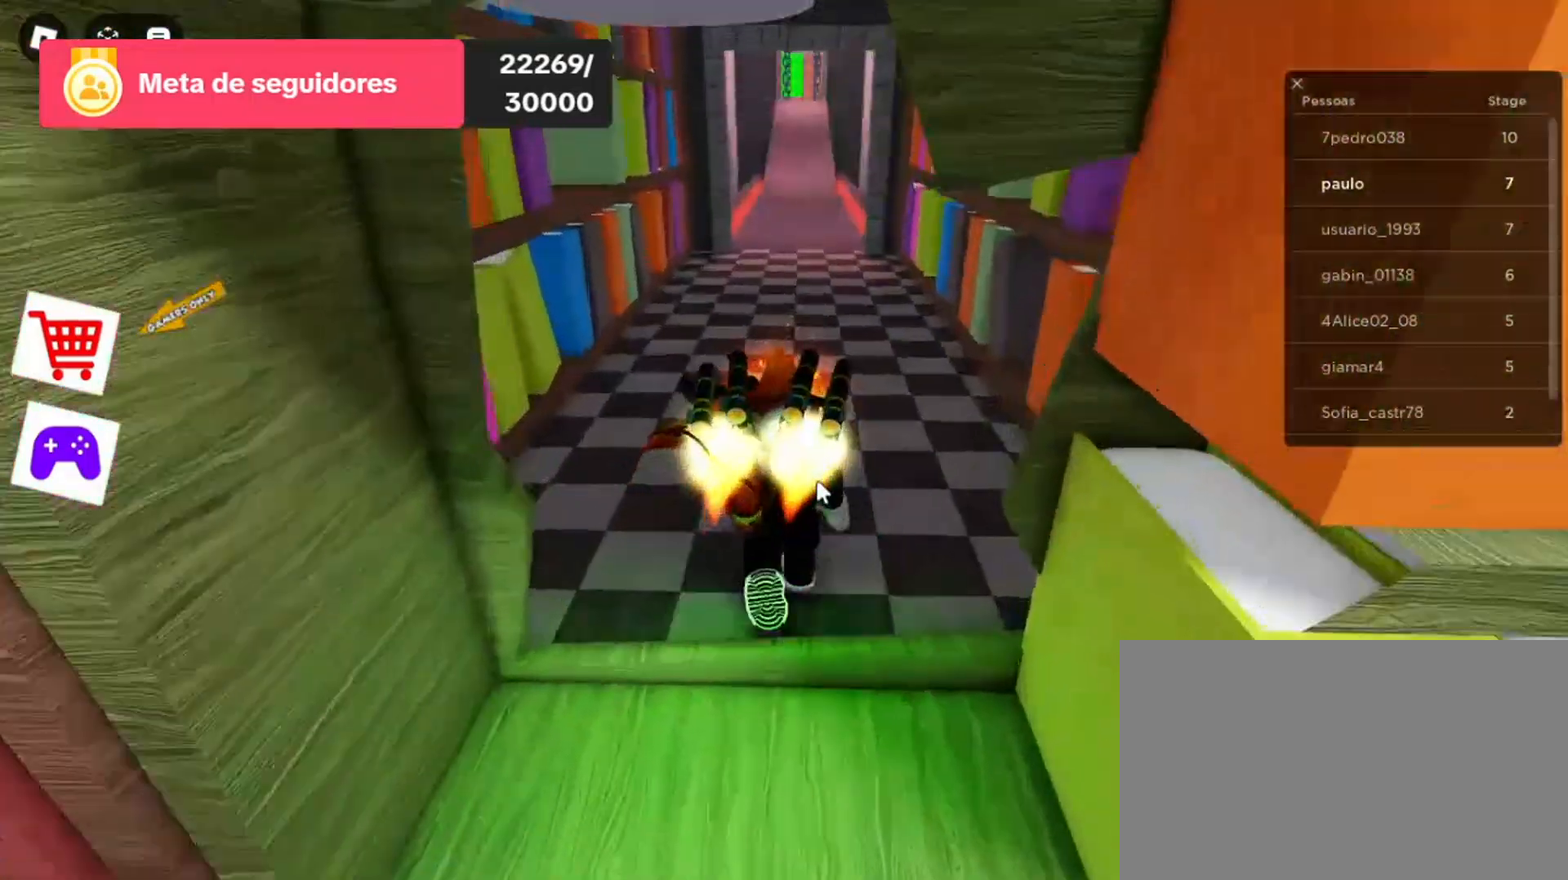
{"keys": ["w"], "mouse": ["right"], "events": []}
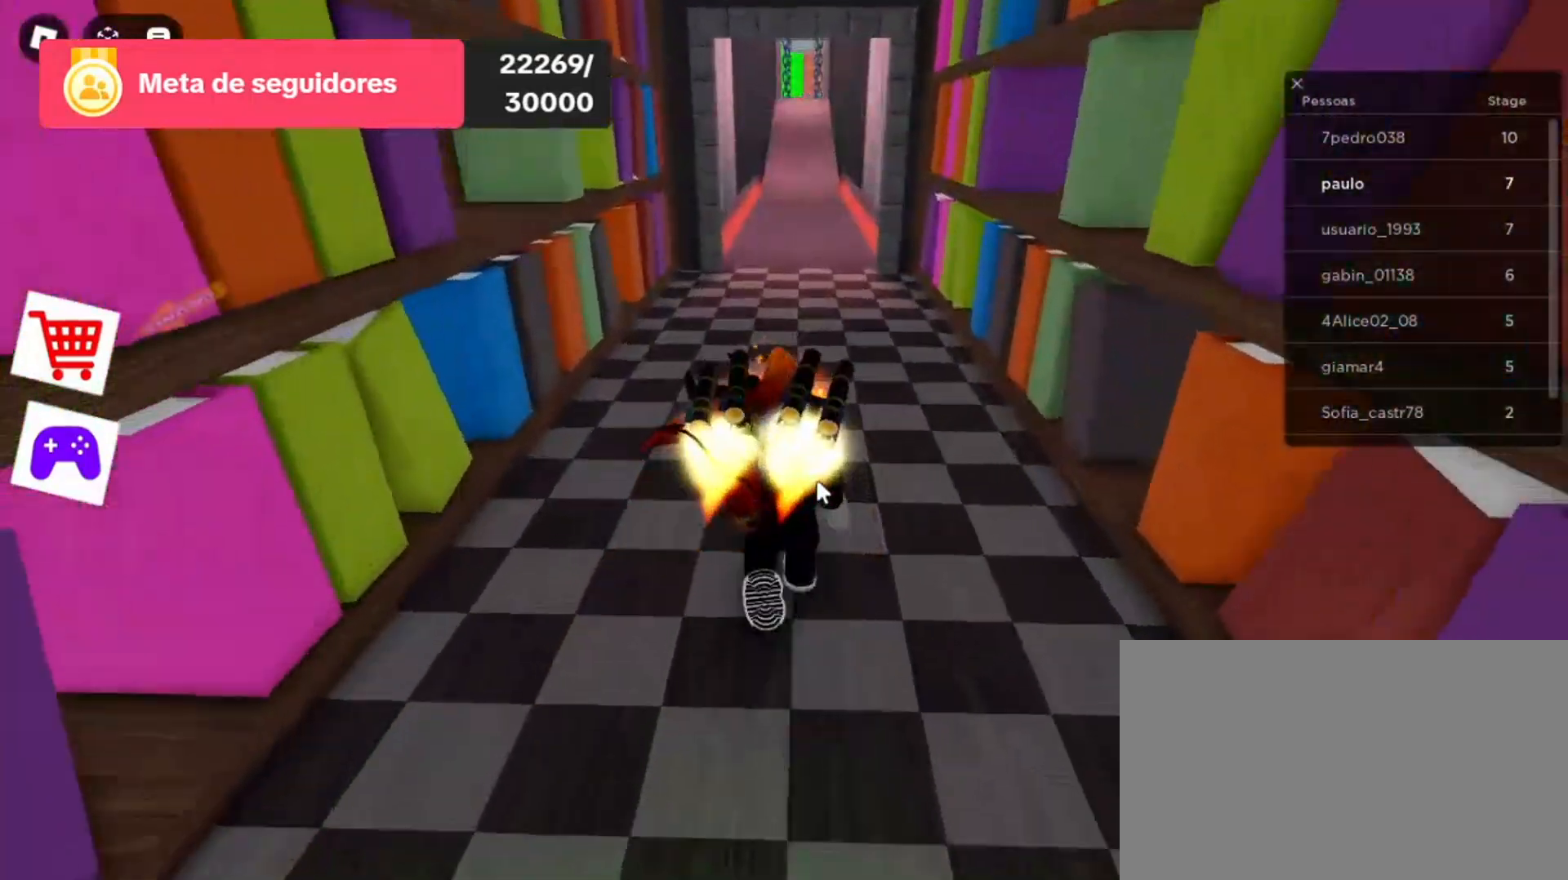
{"keys": ["w"], "mouse": [], "events": [[167, "mouse_right", "up"]]}
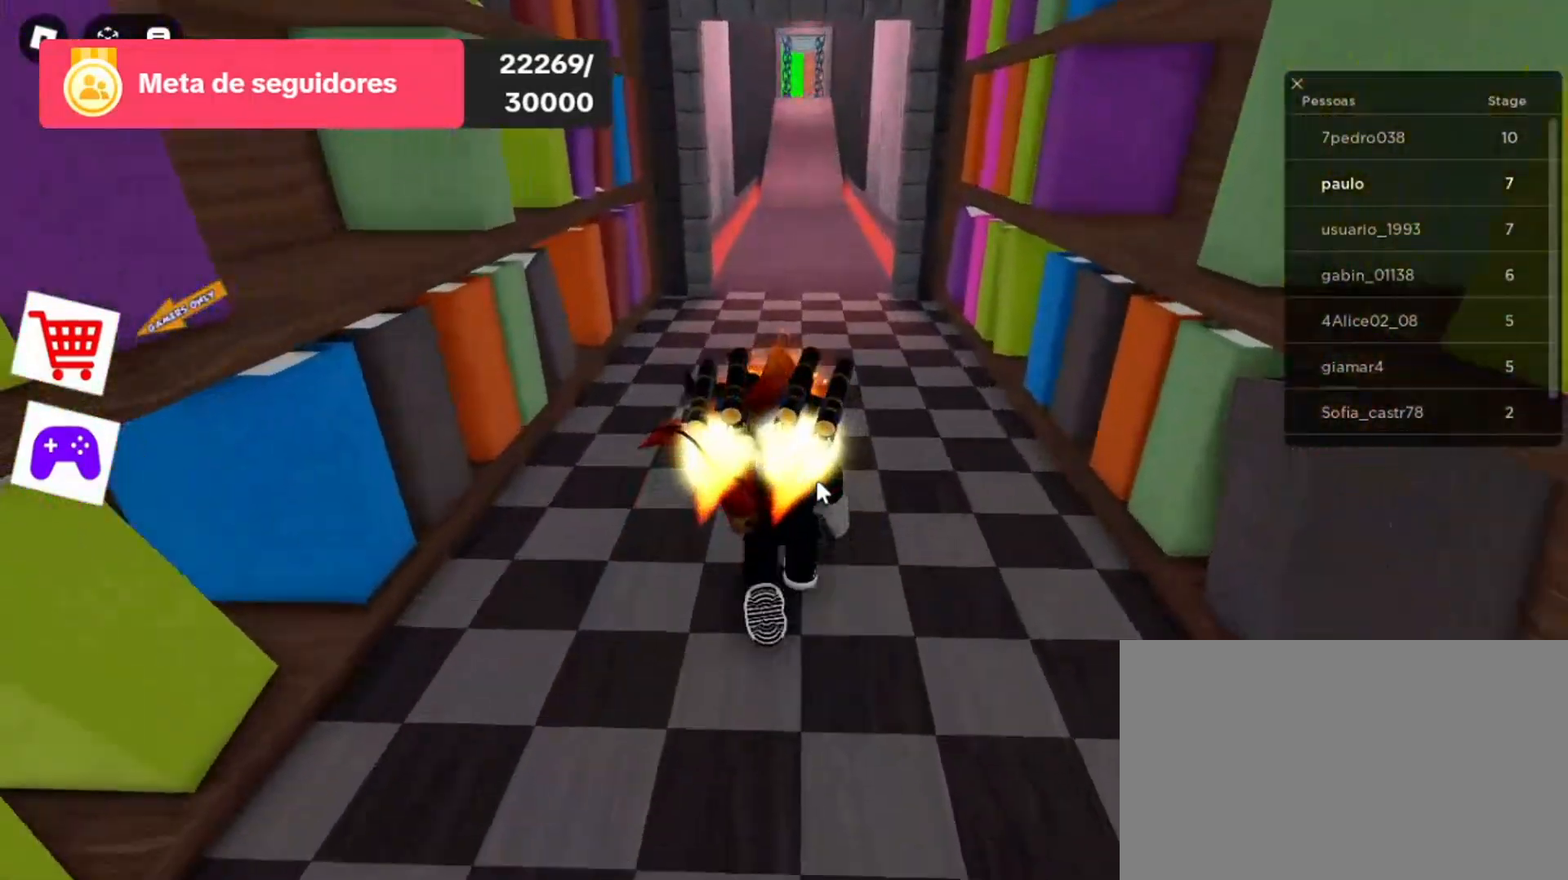
{"keys": ["w"], "mouse": [], "events": []}
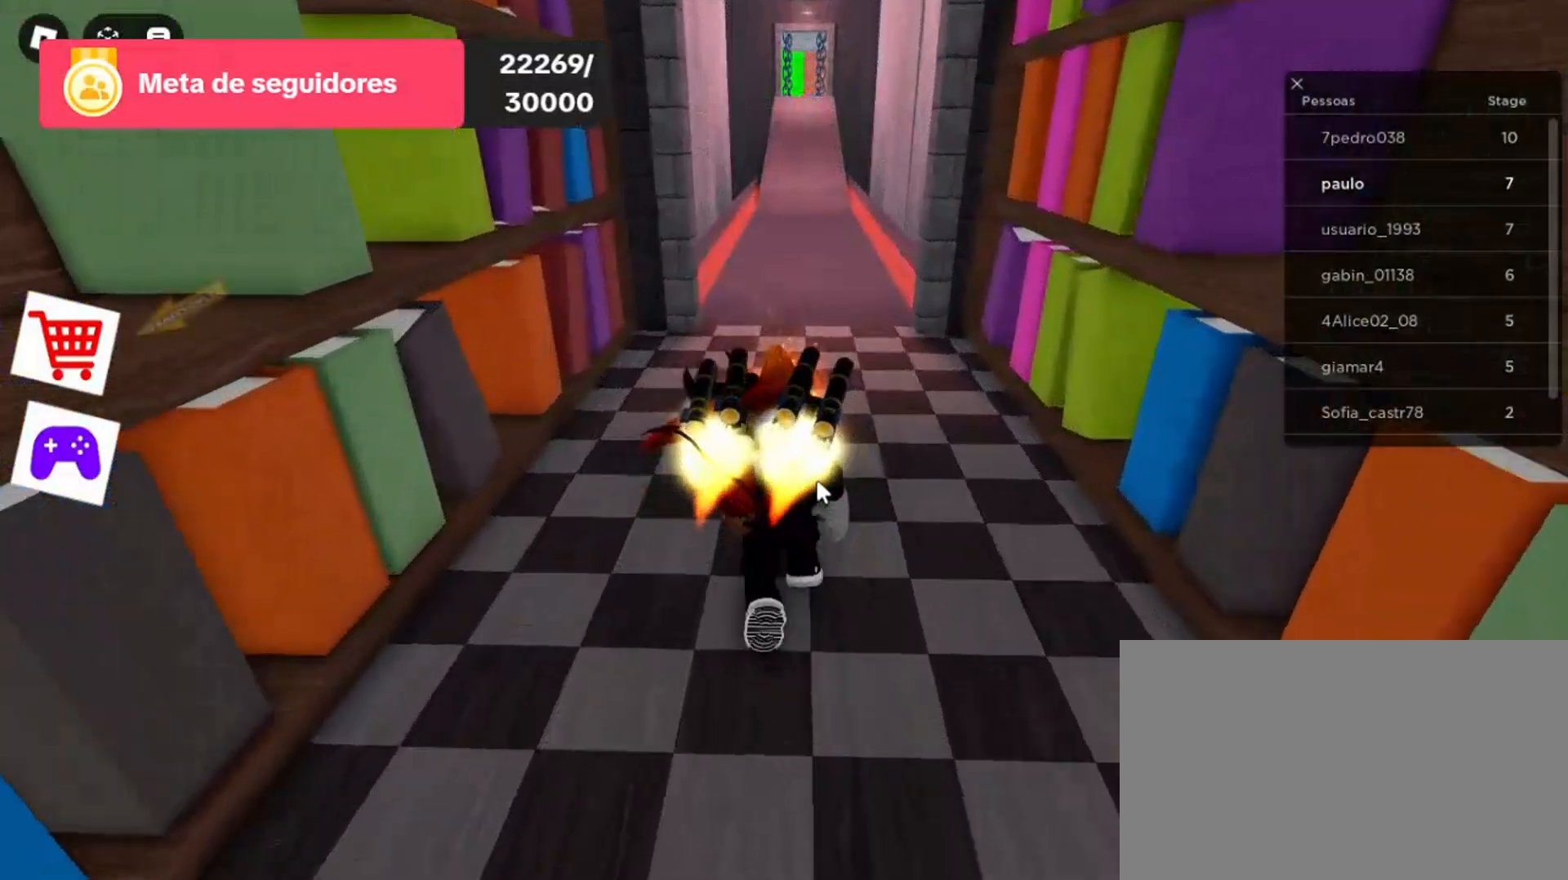
{"keys": ["w"], "mouse": [], "events": []}
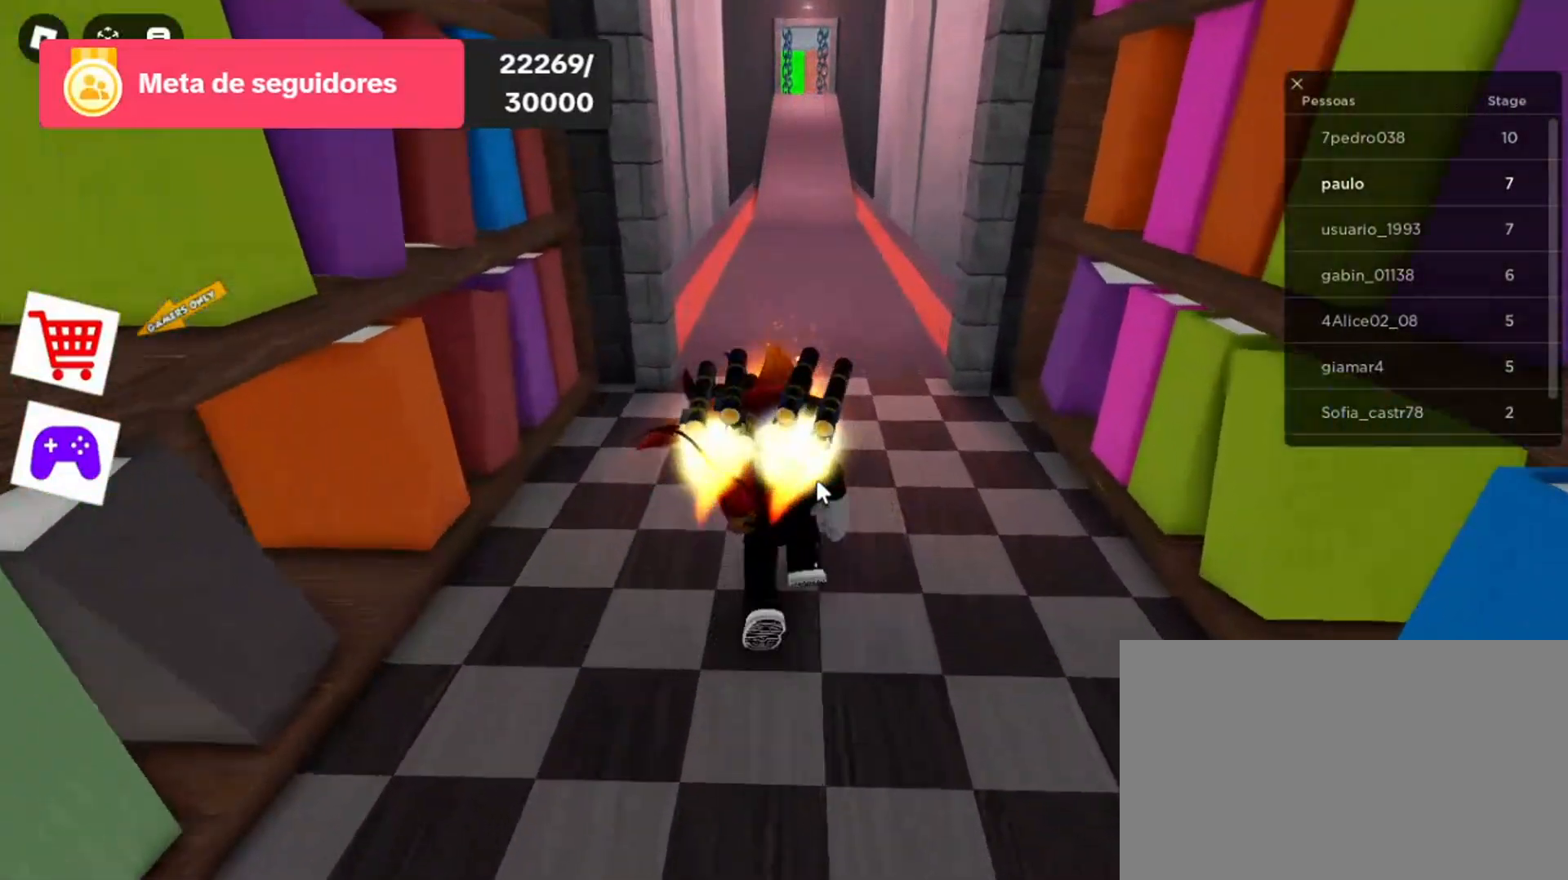
{"keys": ["w"], "mouse": [], "events": []}
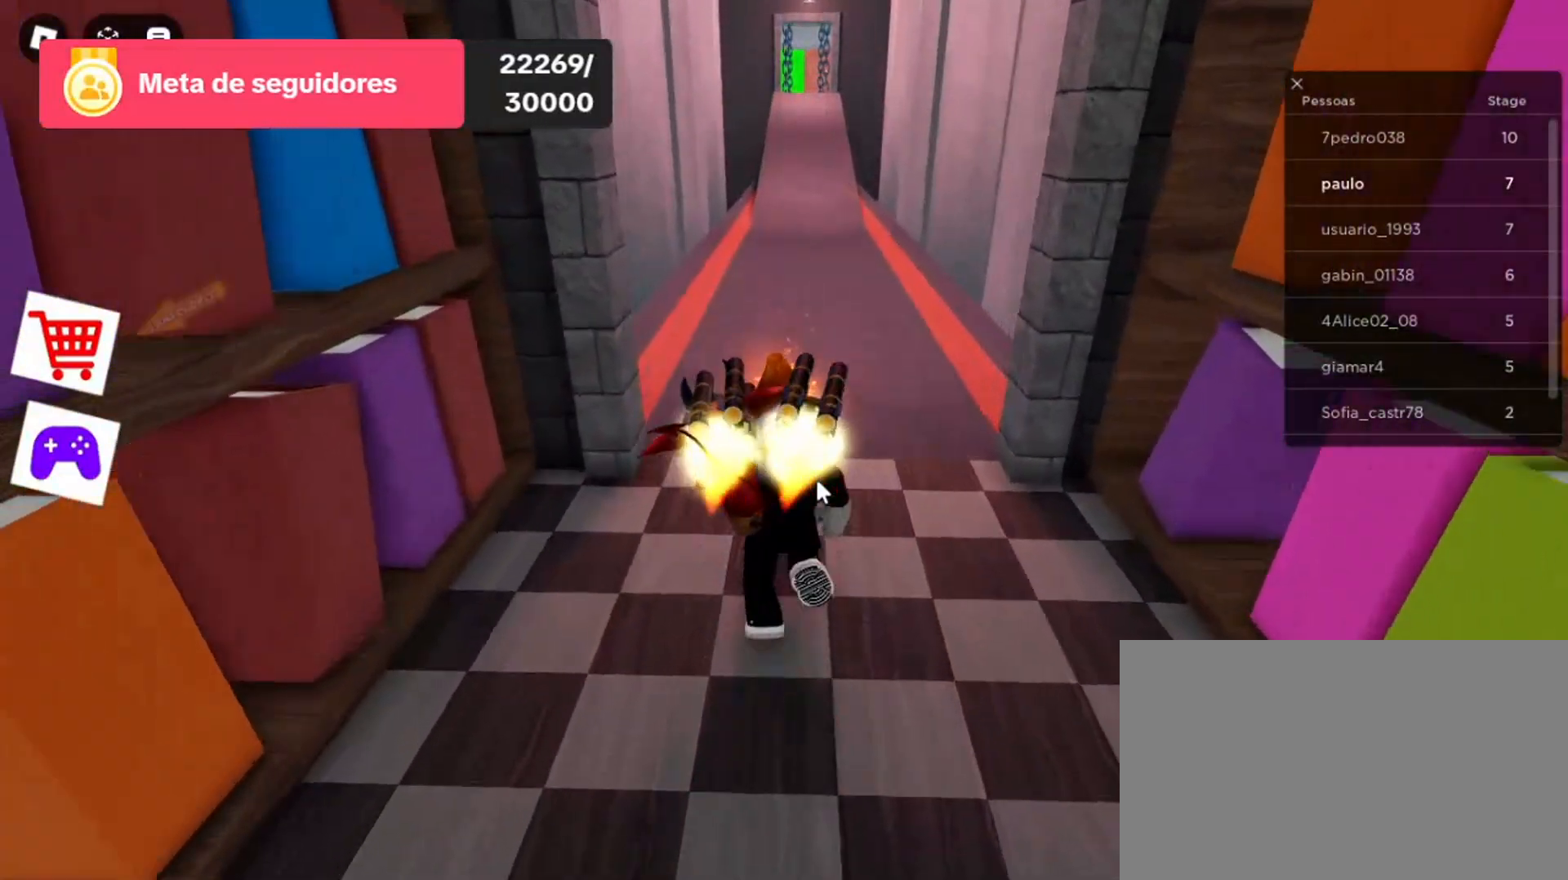
{"keys": ["w"], "mouse": [], "events": []}
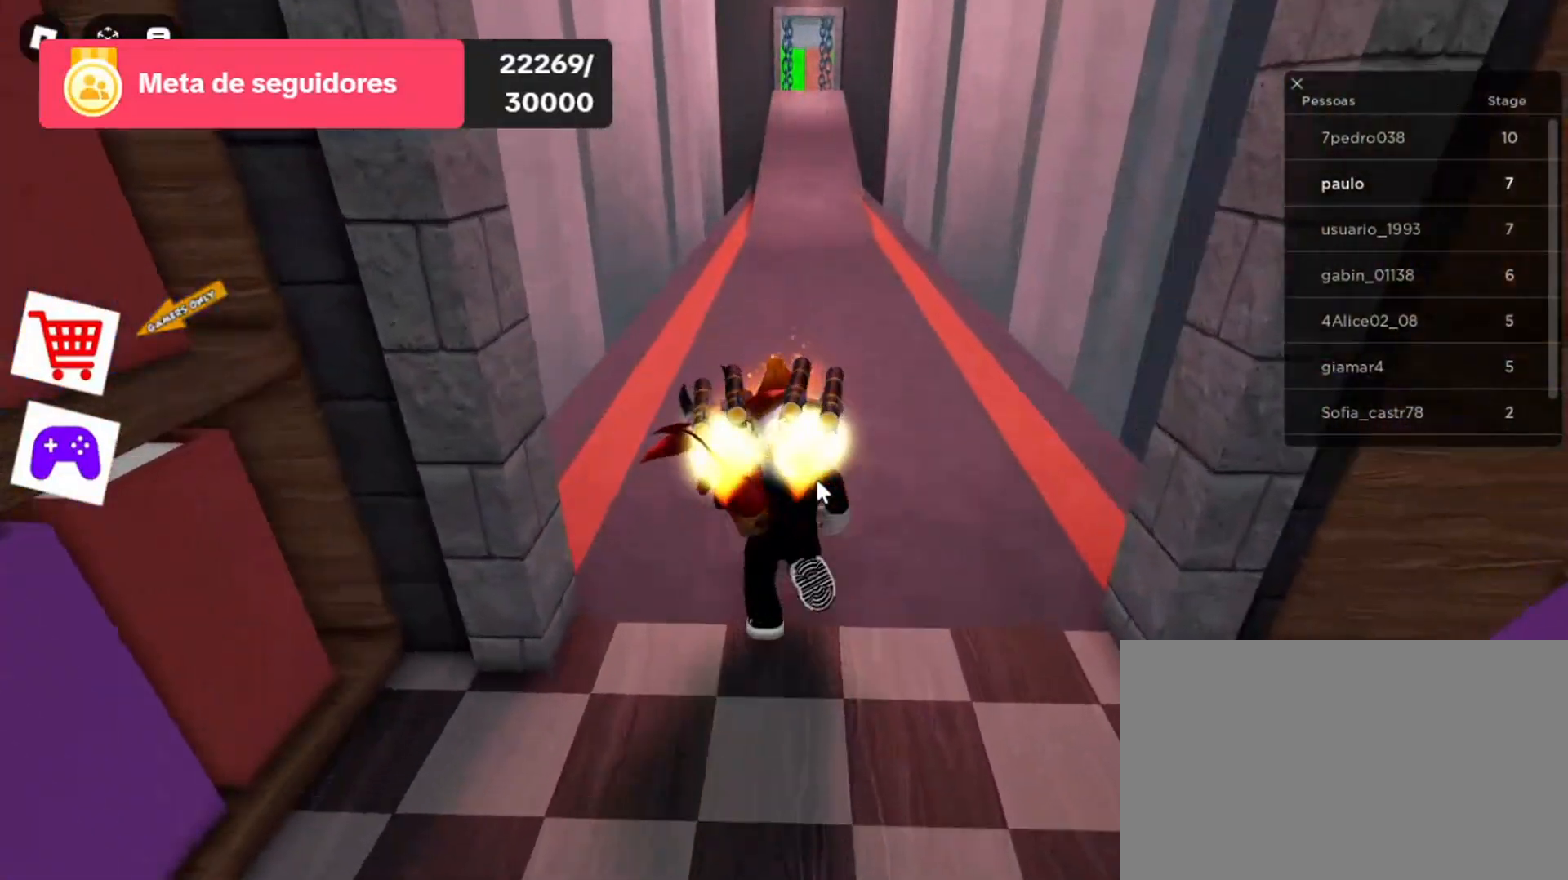
{"keys": ["w"], "mouse": [], "events": []}
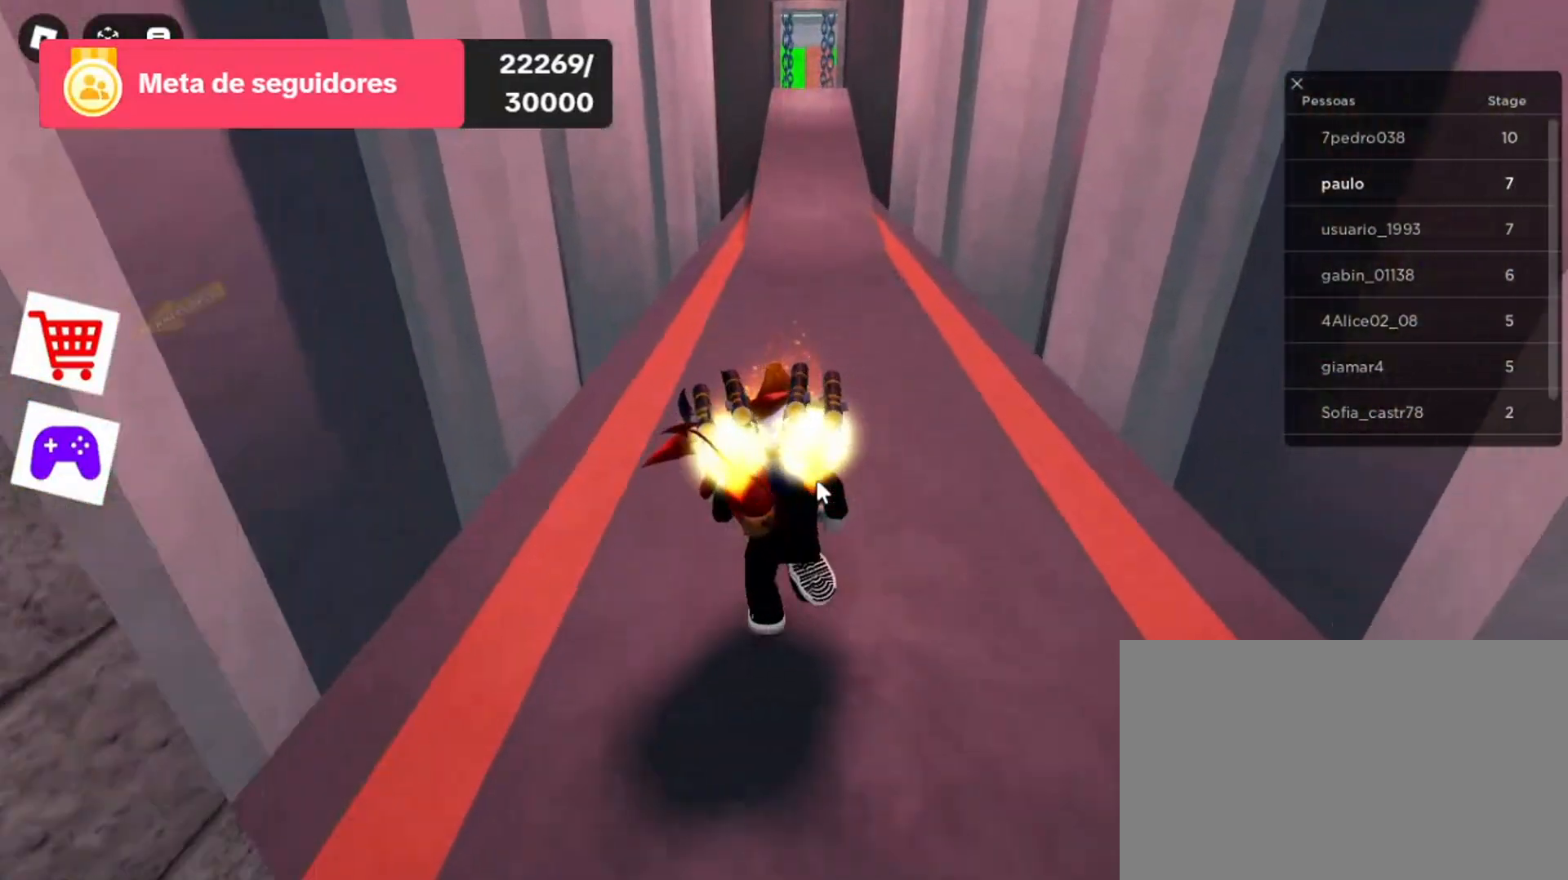
{"keys": ["w"], "mouse": [], "events": []}
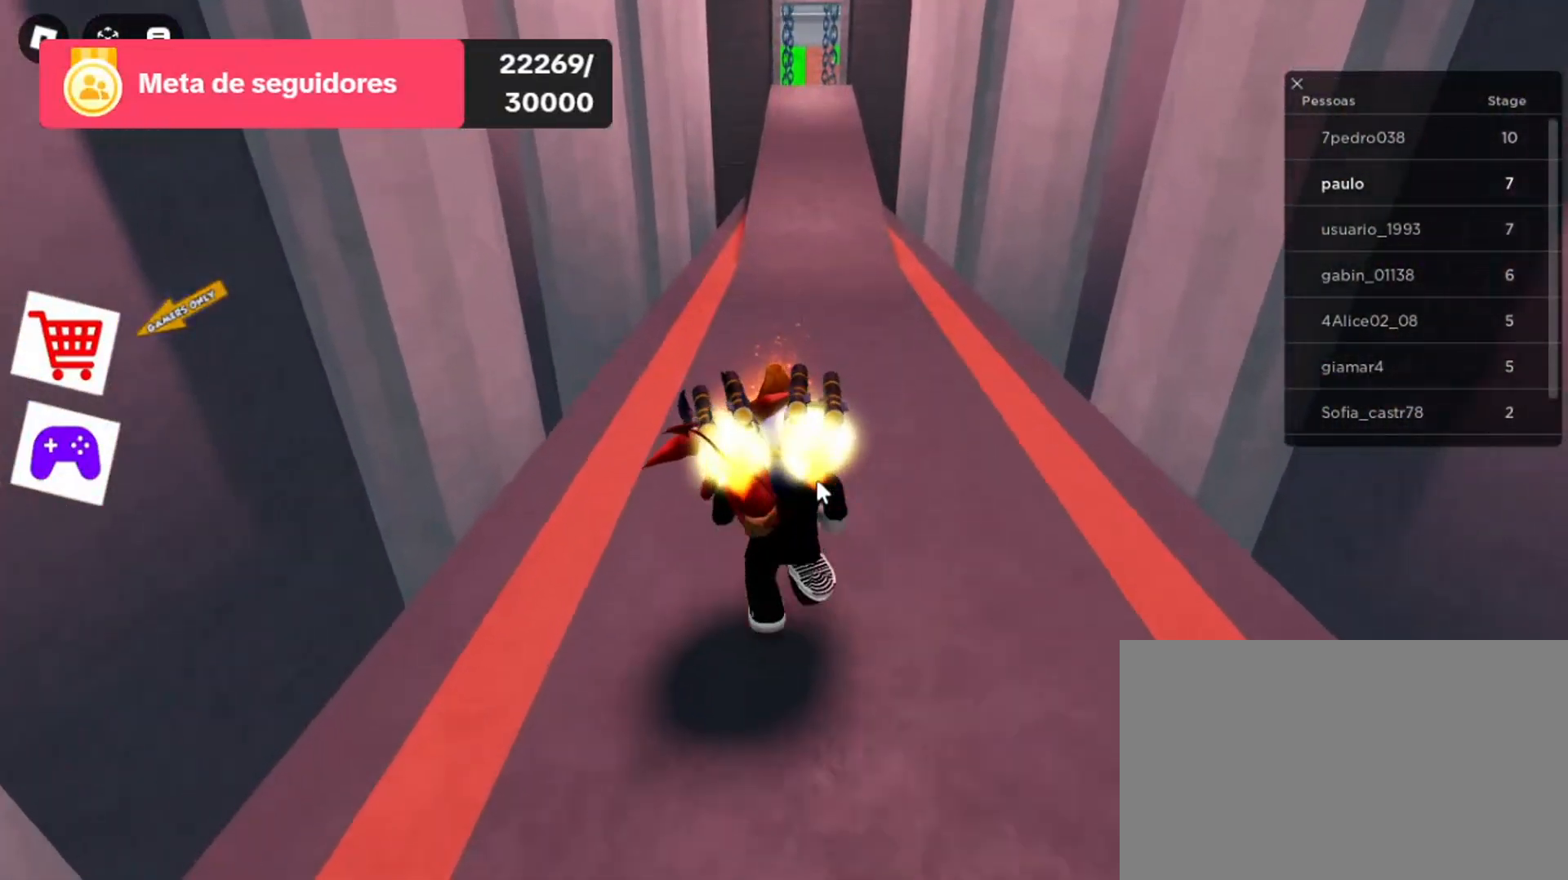
{"keys": ["w"], "mouse": [], "events": []}
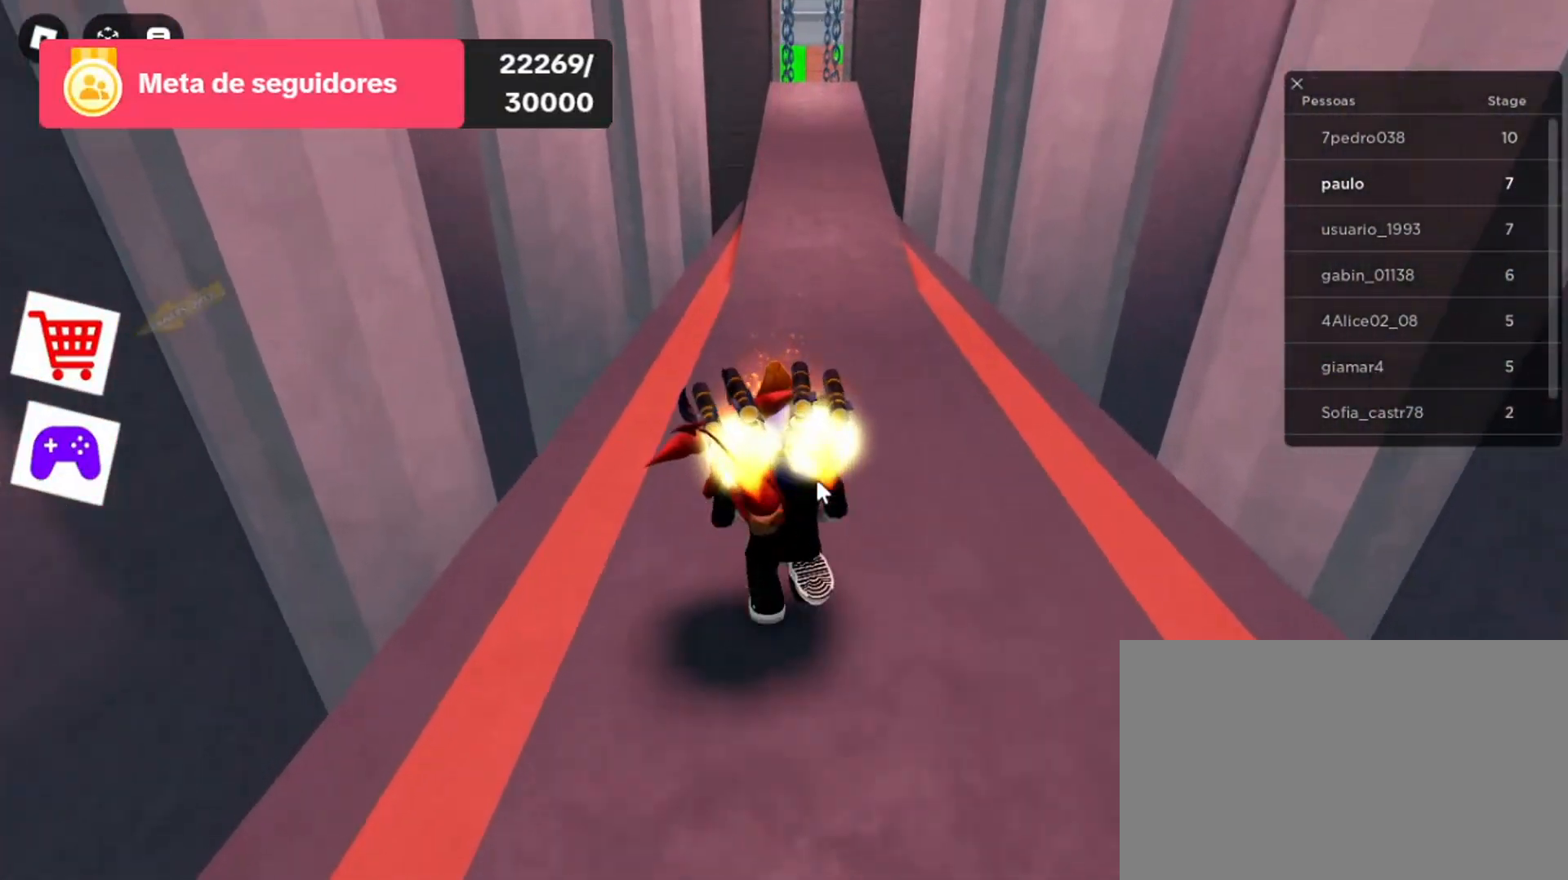
{"keys": ["w"], "mouse": [], "events": []}
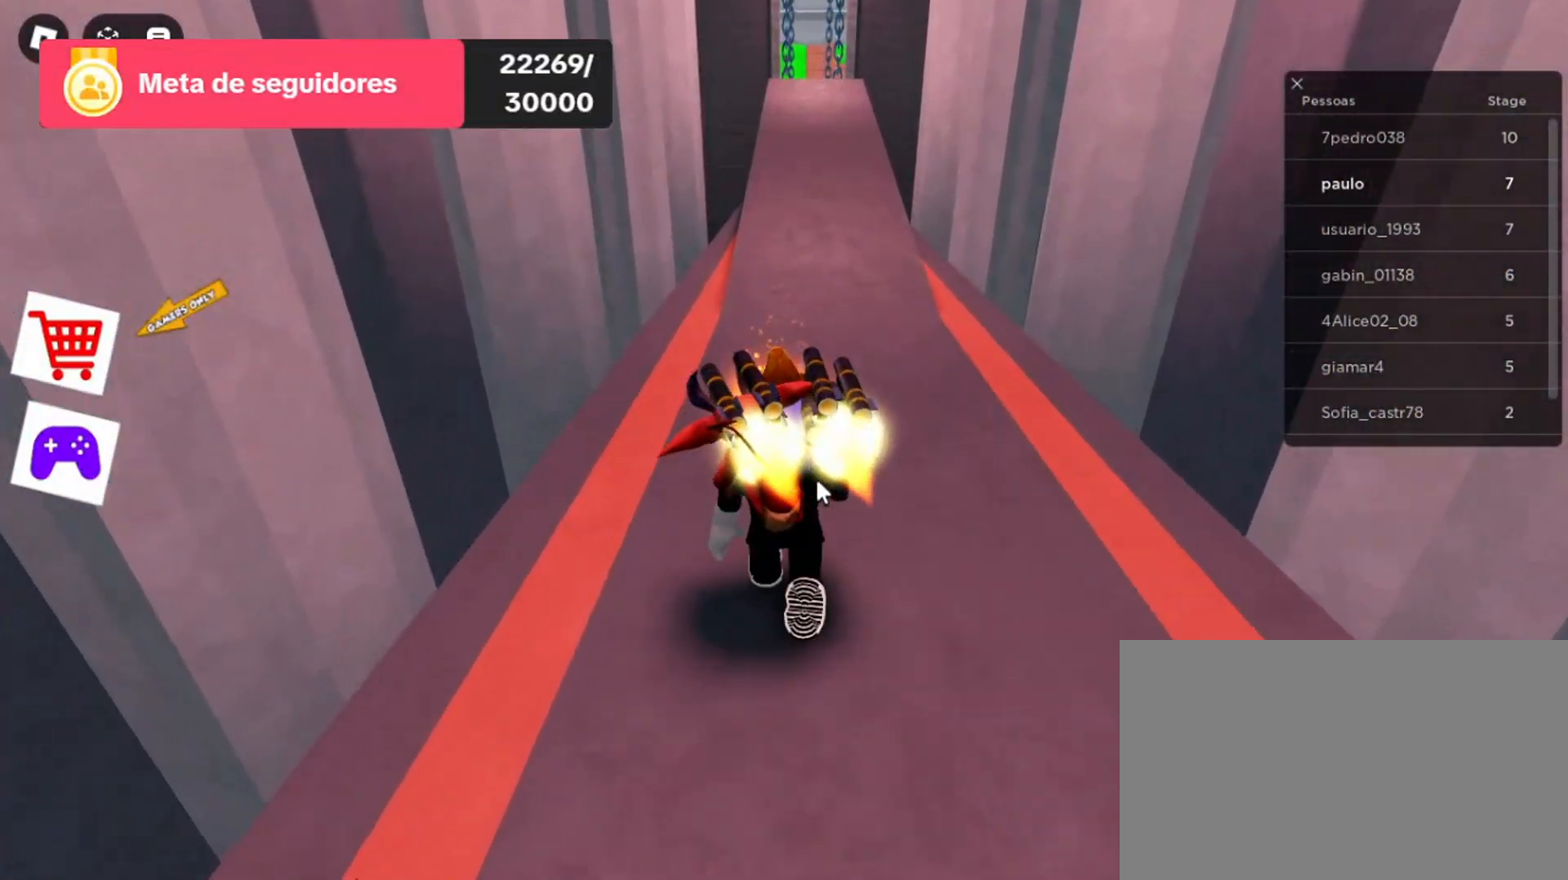
{"keys": ["w"], "mouse": [], "events": []}
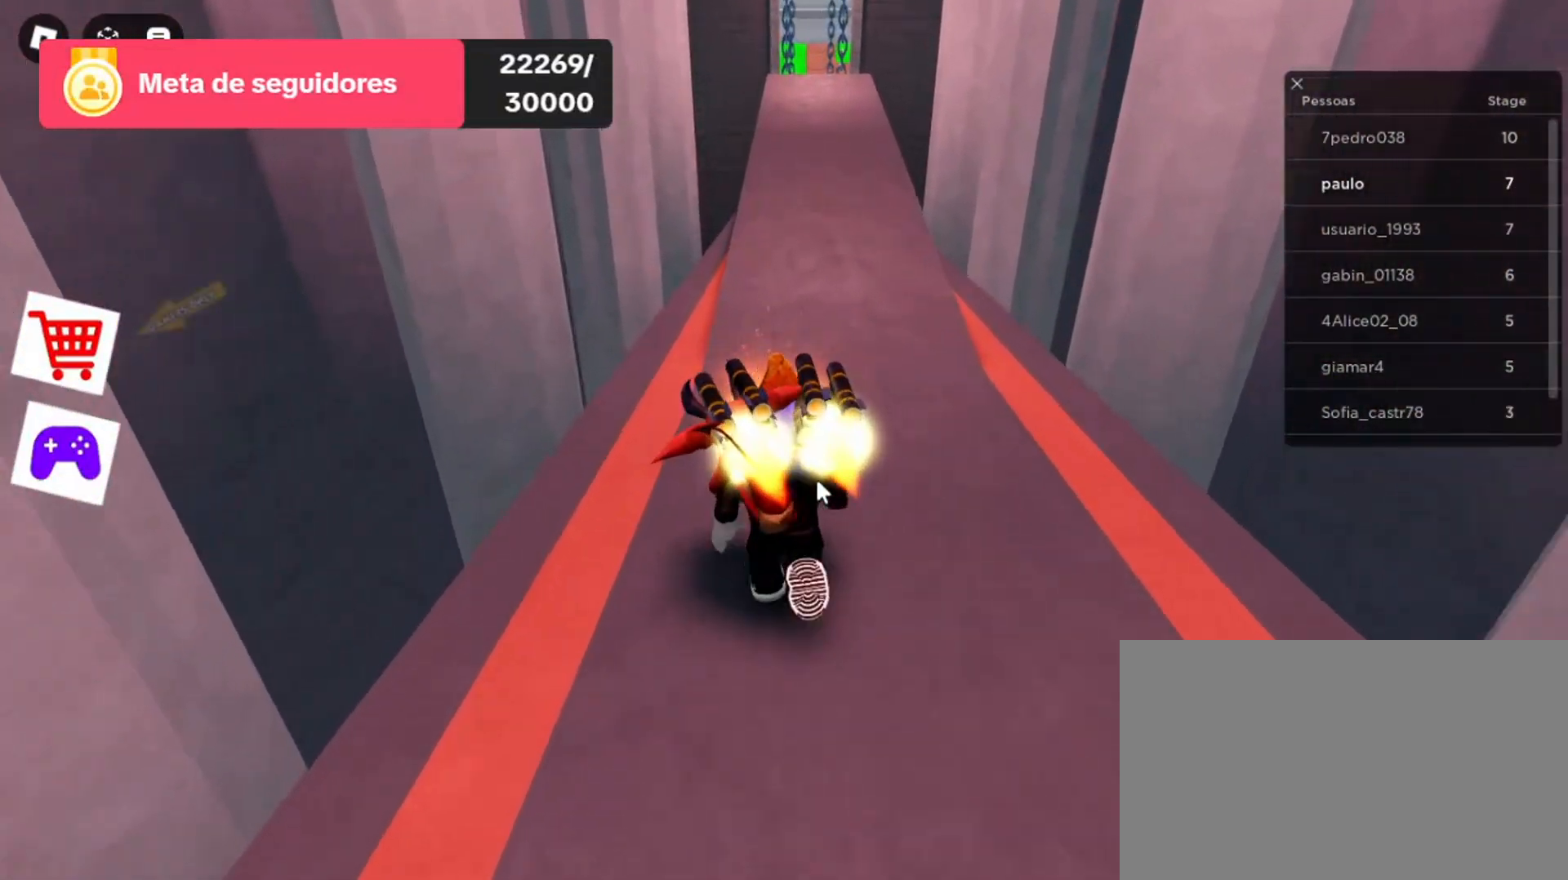
{"keys": ["w"], "mouse": [], "events": []}
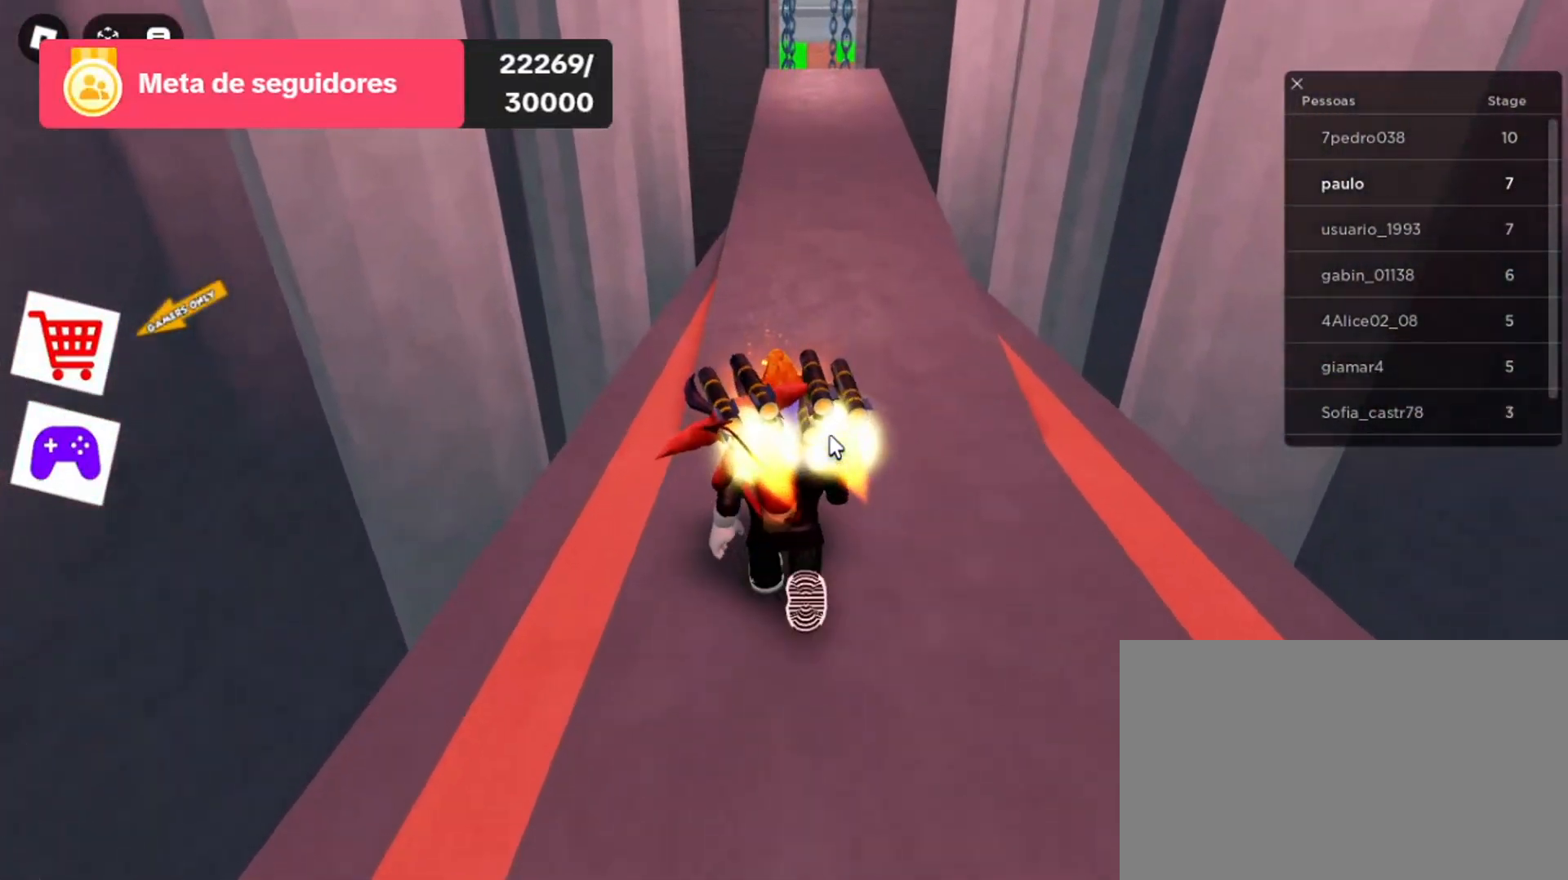
{"keys": ["w"], "mouse": [], "events": []}
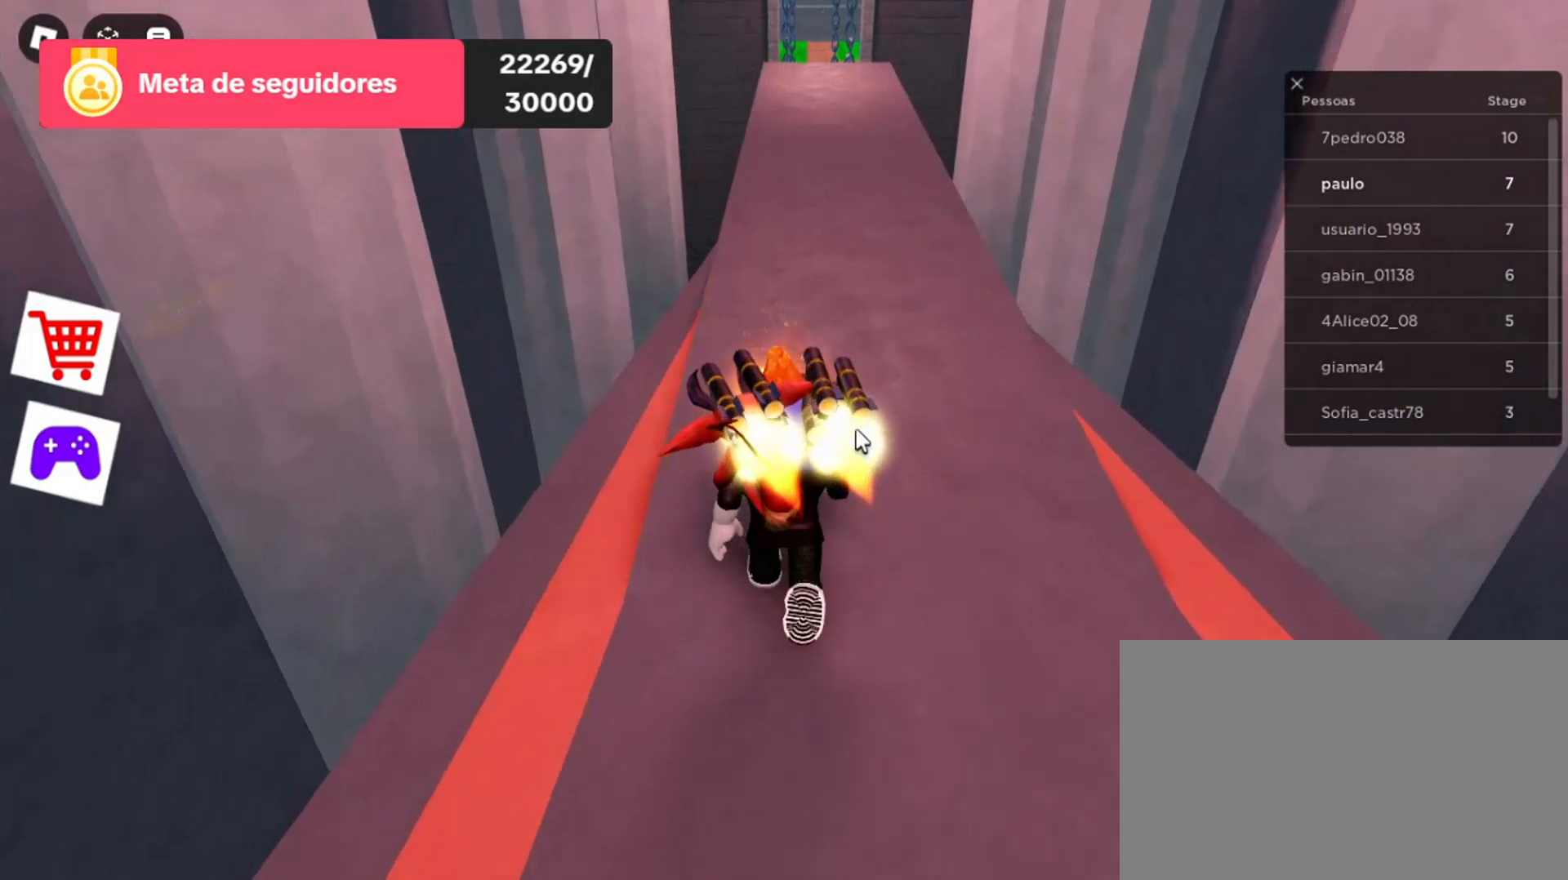
{"keys": ["w"], "mouse": [], "events": []}
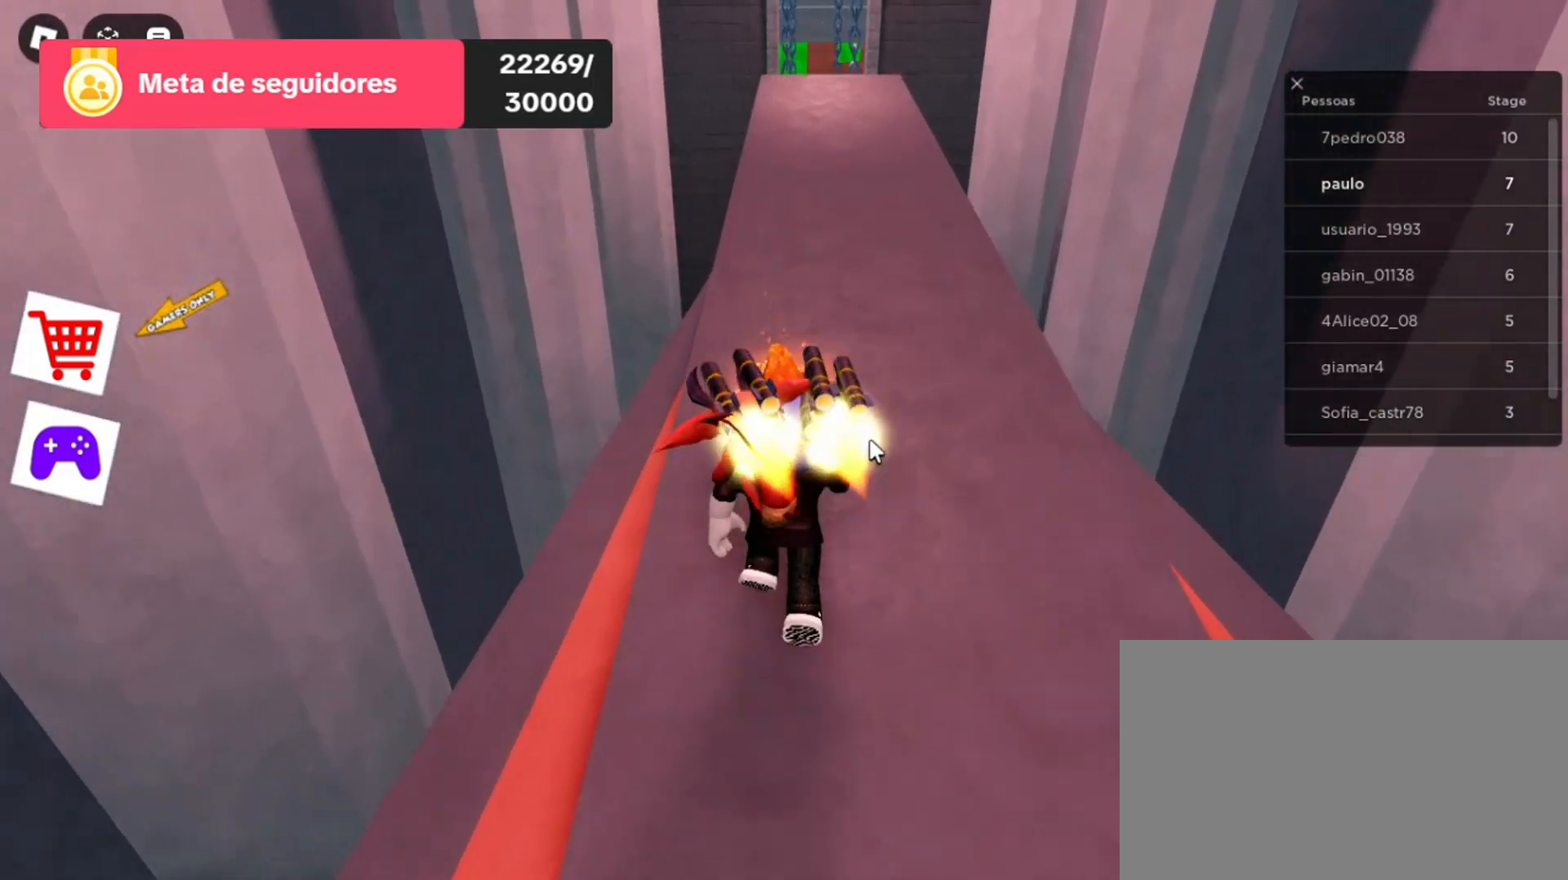
{"keys": ["w"], "mouse": [], "events": []}
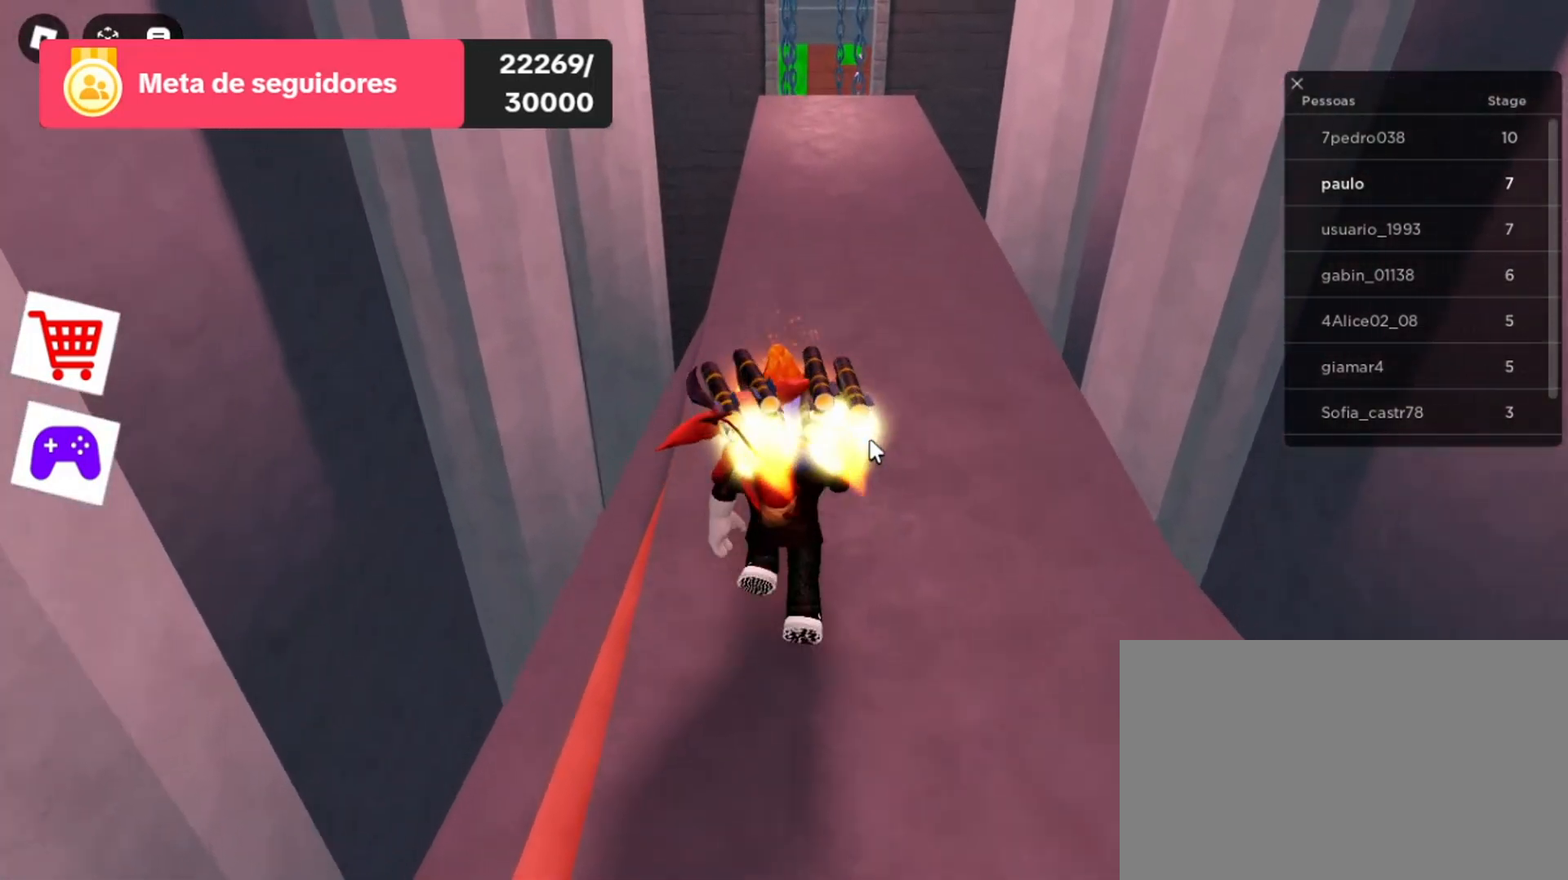
{"keys": ["d", "w"], "mouse": [], "events": [[400, "d", "down"]]}
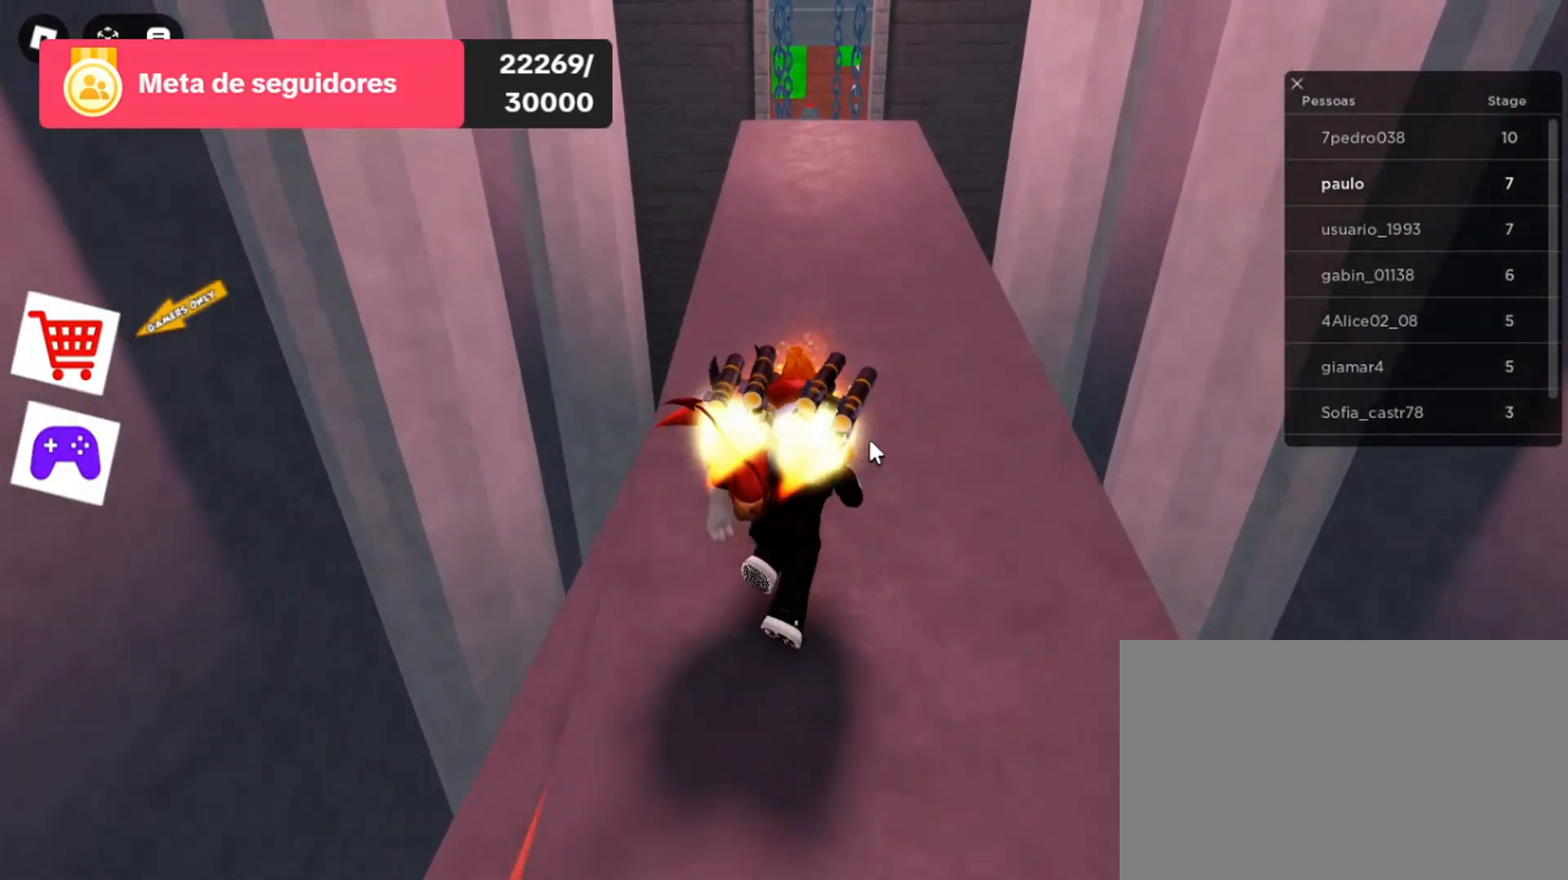
{"keys": ["w"], "mouse": [], "events": [[33, "d", "up"]]}
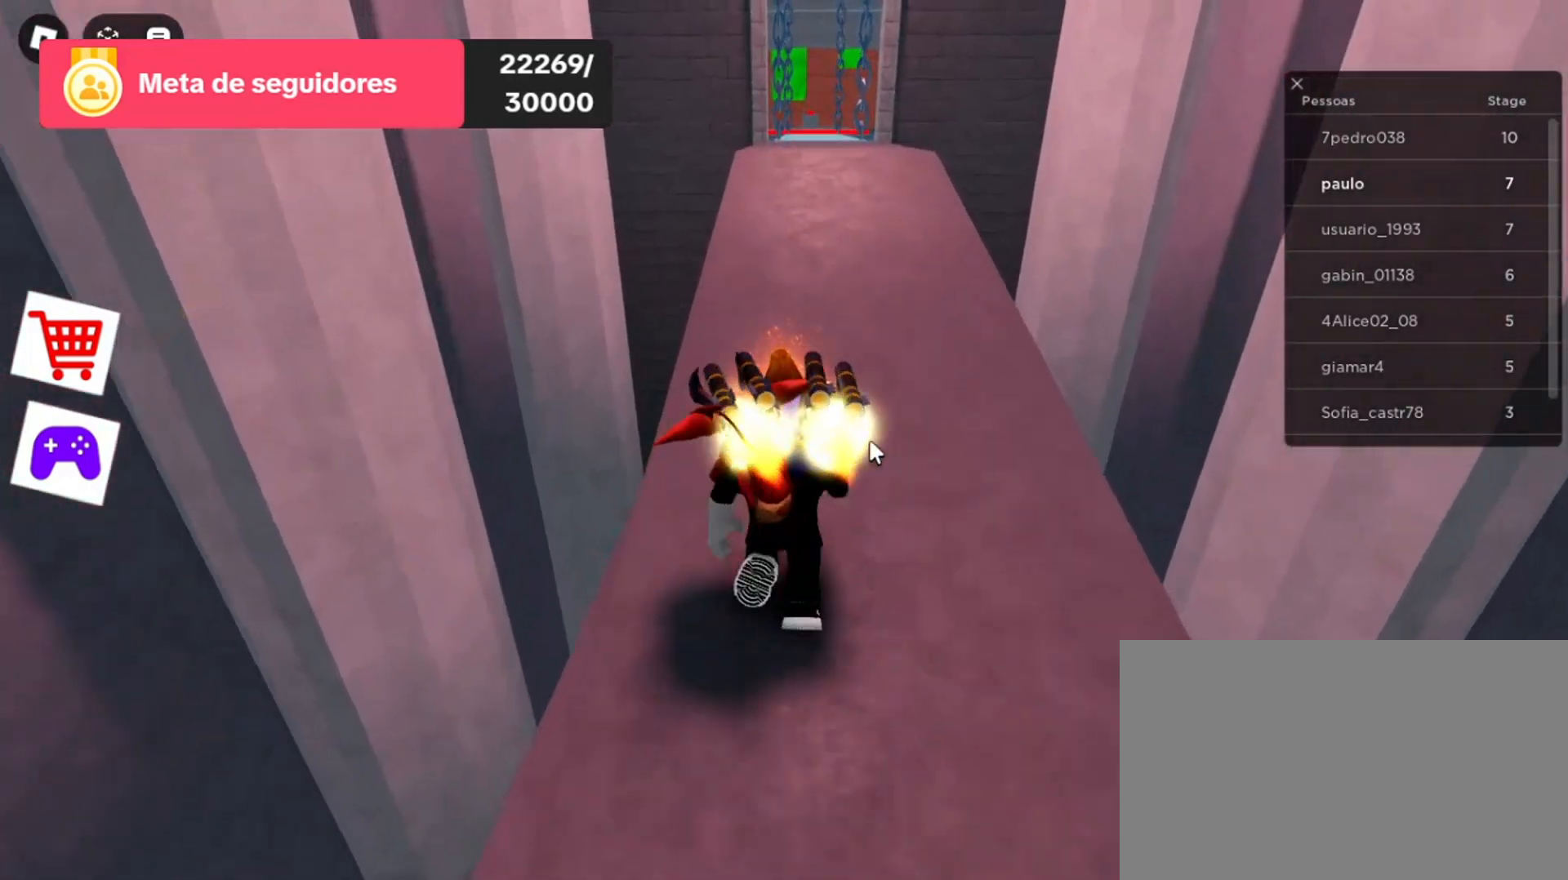
{"keys": ["w"], "mouse": [], "events": [[200, "d", "down"], [333, "d", "up"]]}
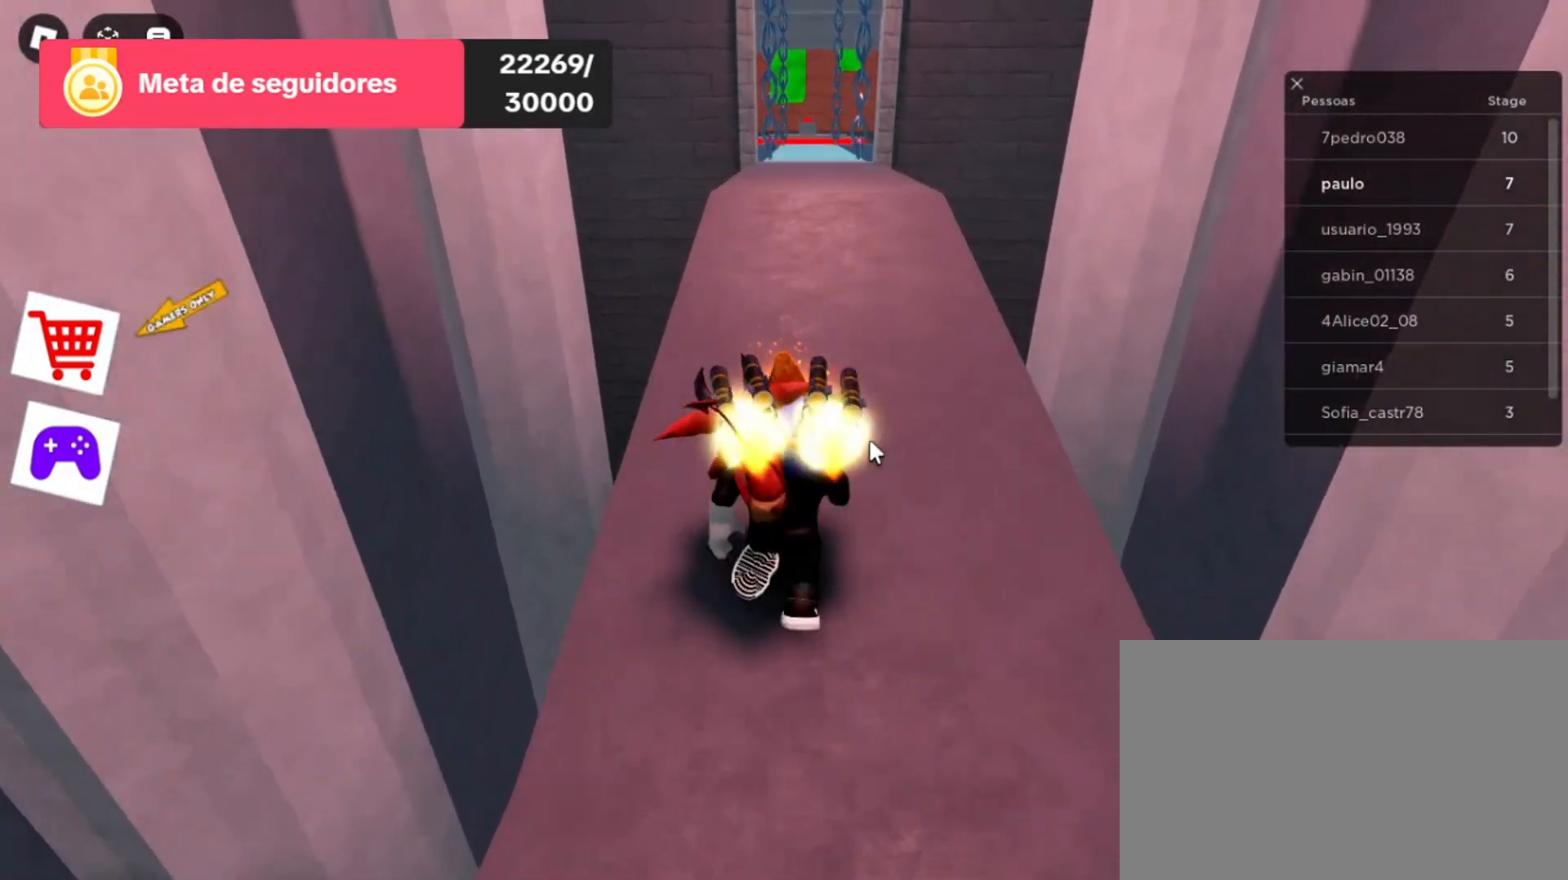
{"keys": ["w"], "mouse": [], "events": []}
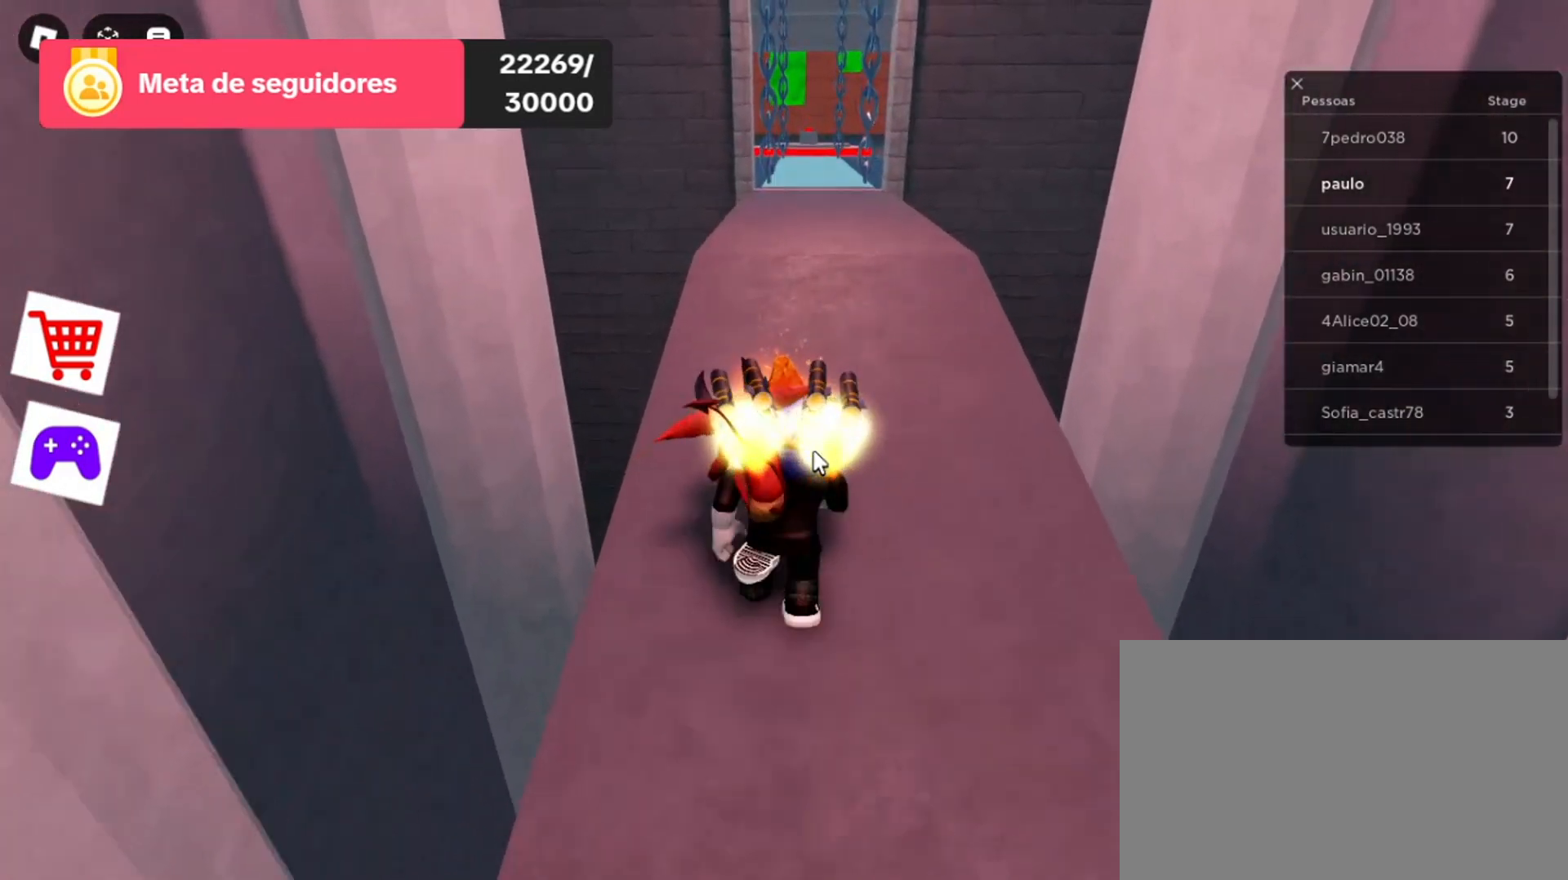
{"keys": ["w"], "mouse": [], "events": []}
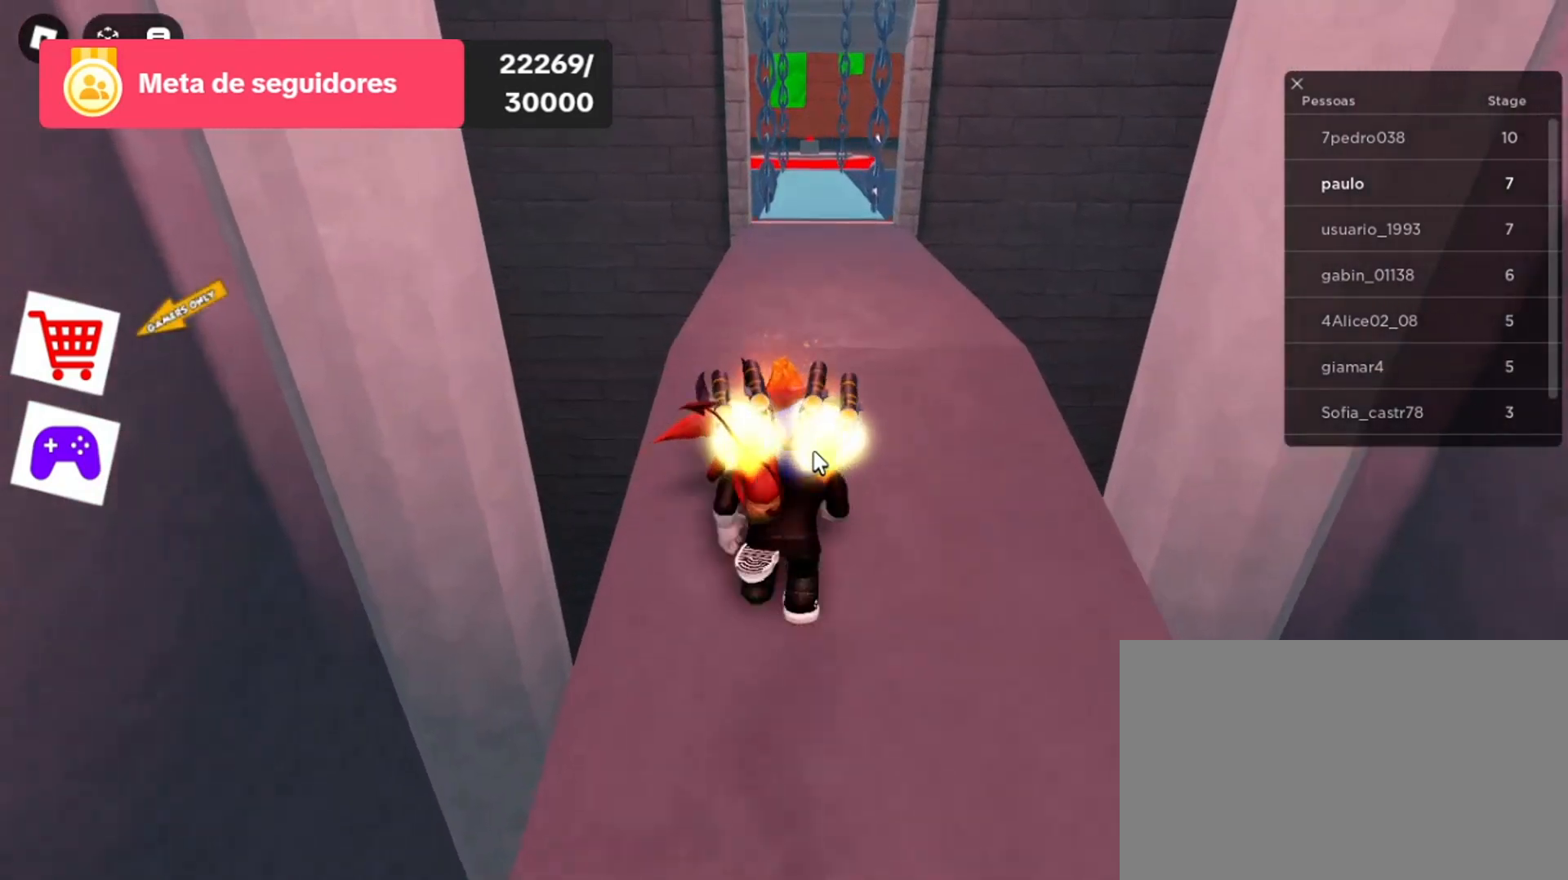
{"keys": ["w"], "mouse": [], "events": []}
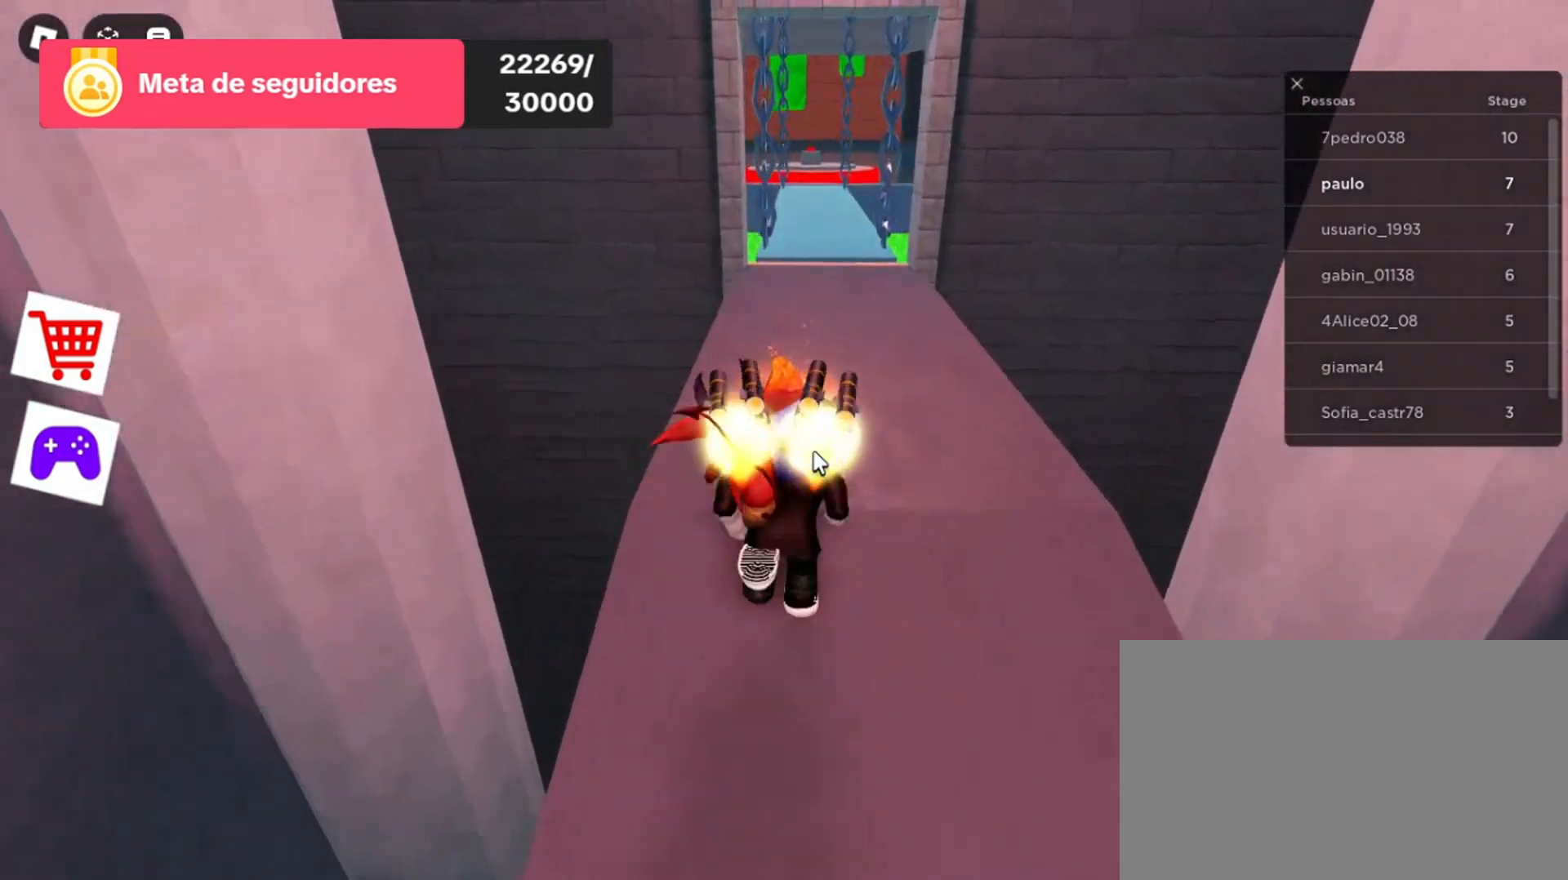
{"keys": ["w"], "mouse": [], "events": []}
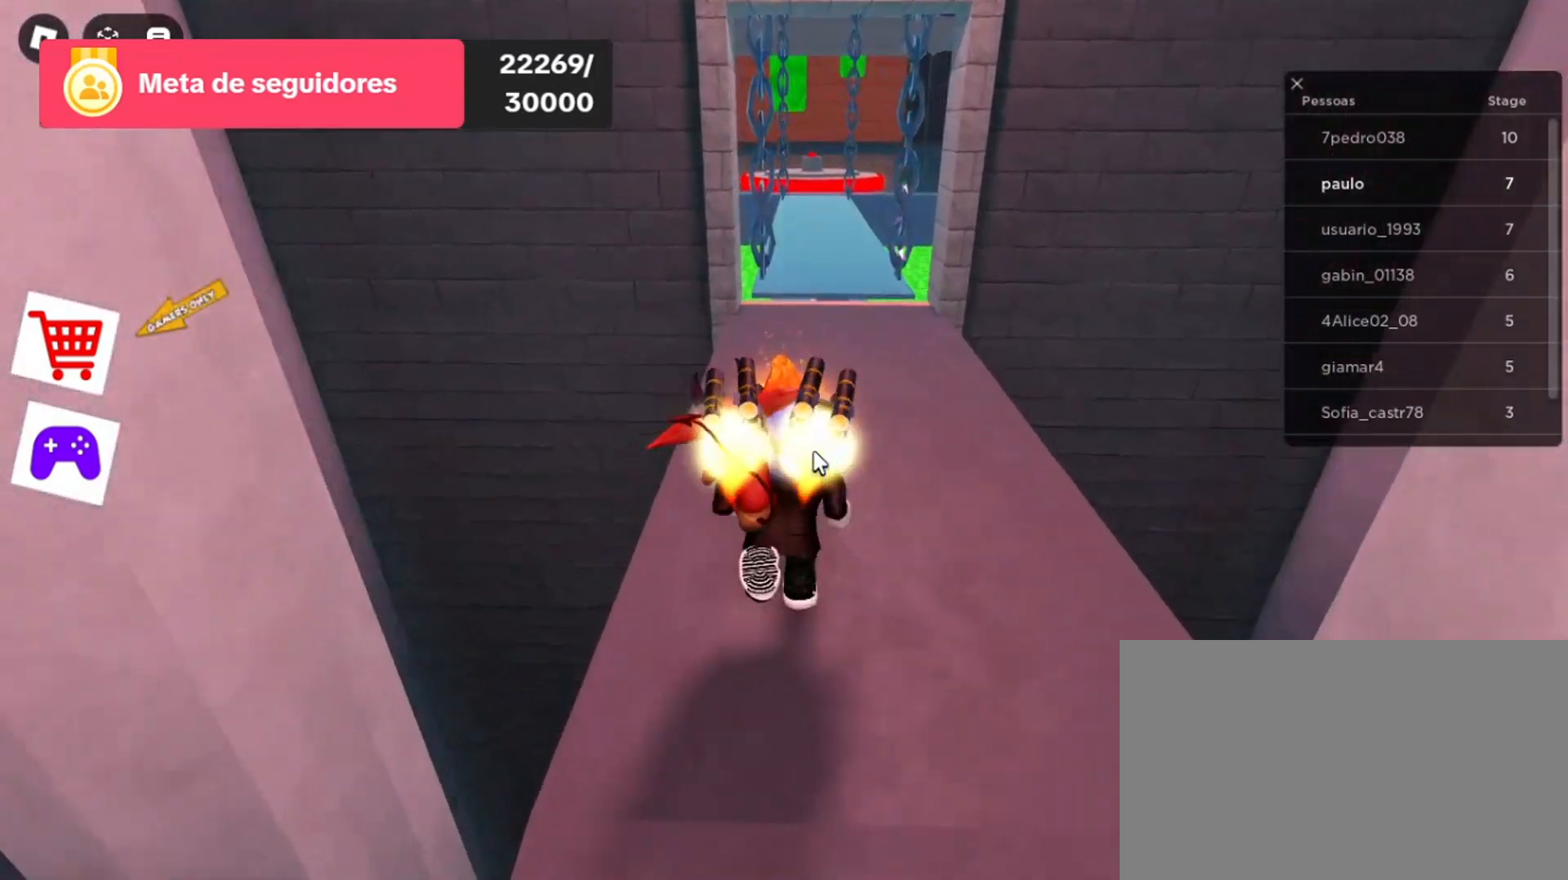
{"keys": ["w"], "mouse": [], "events": []}
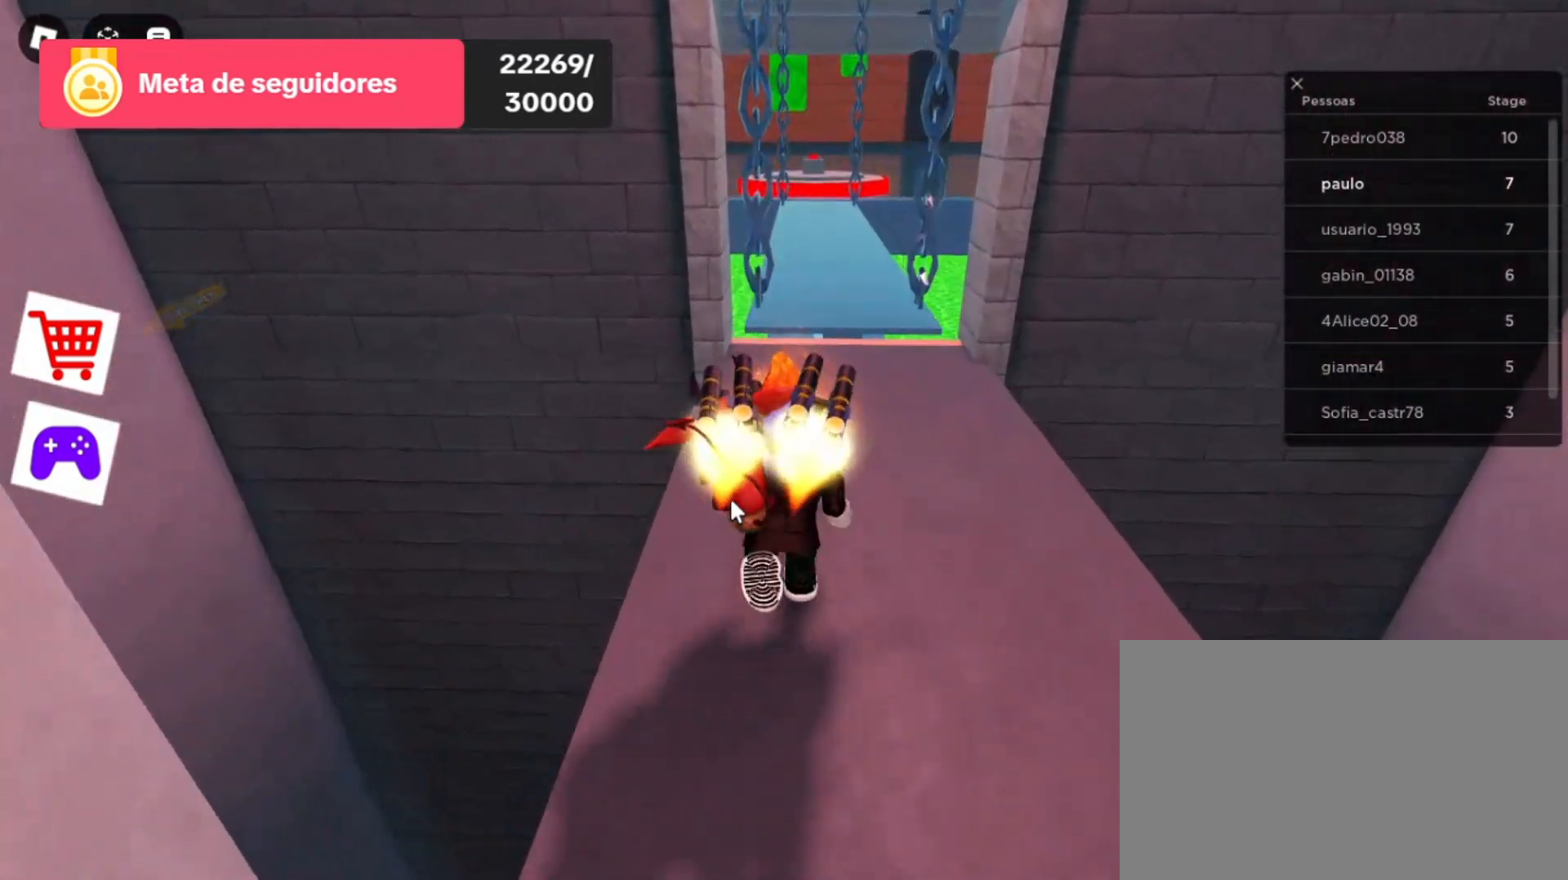
{"keys": ["d", "w"], "mouse": [], "events": [[333, "d", "down"]]}
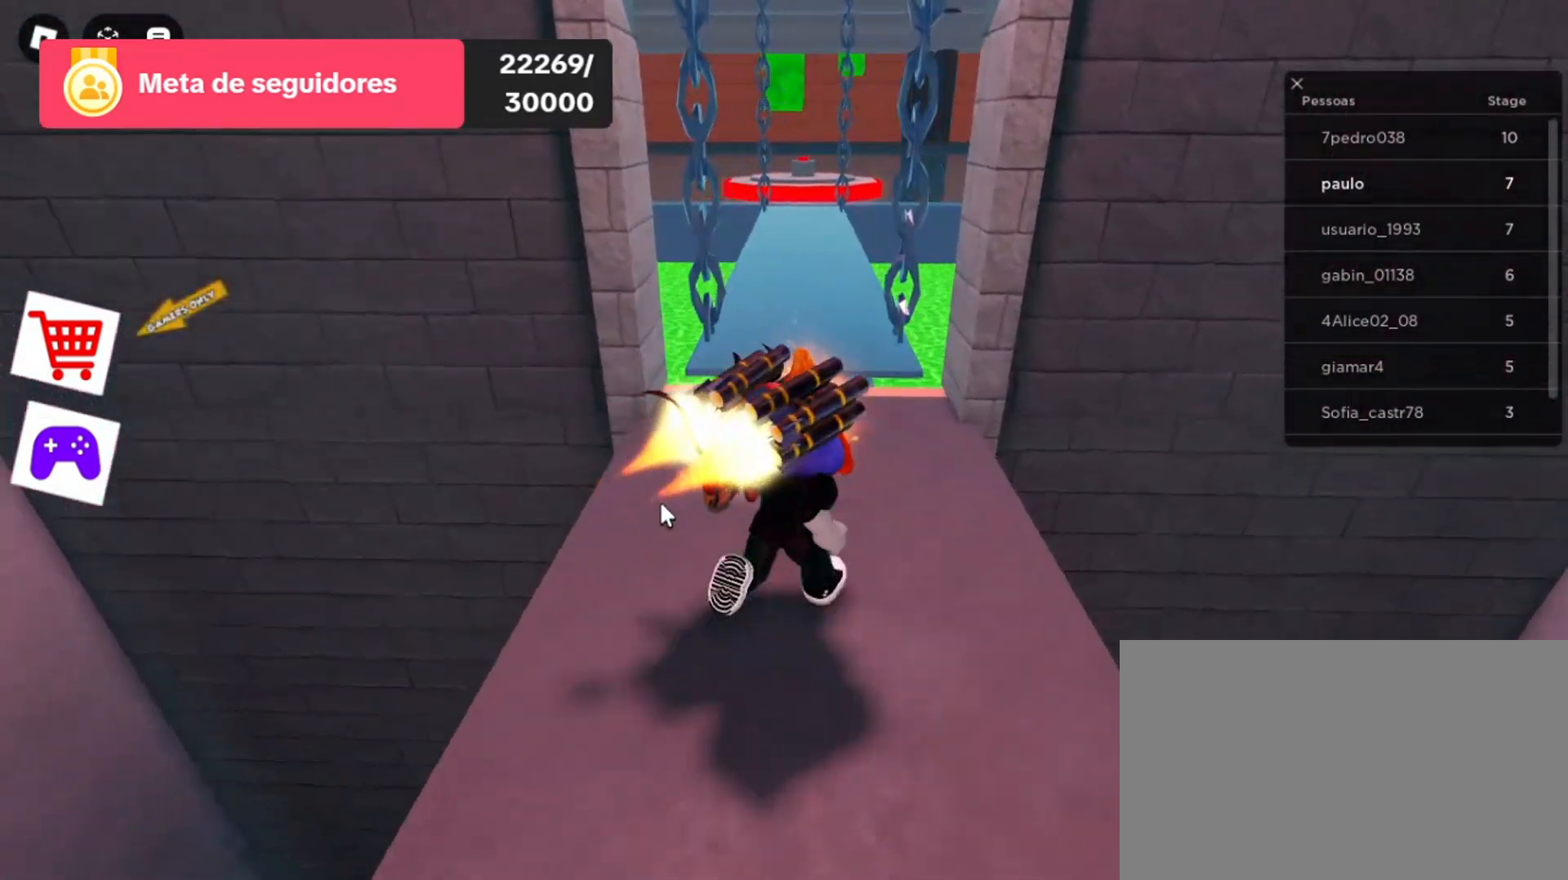
{"keys": ["w"], "mouse": [], "events": [[67, "d", "up"]]}
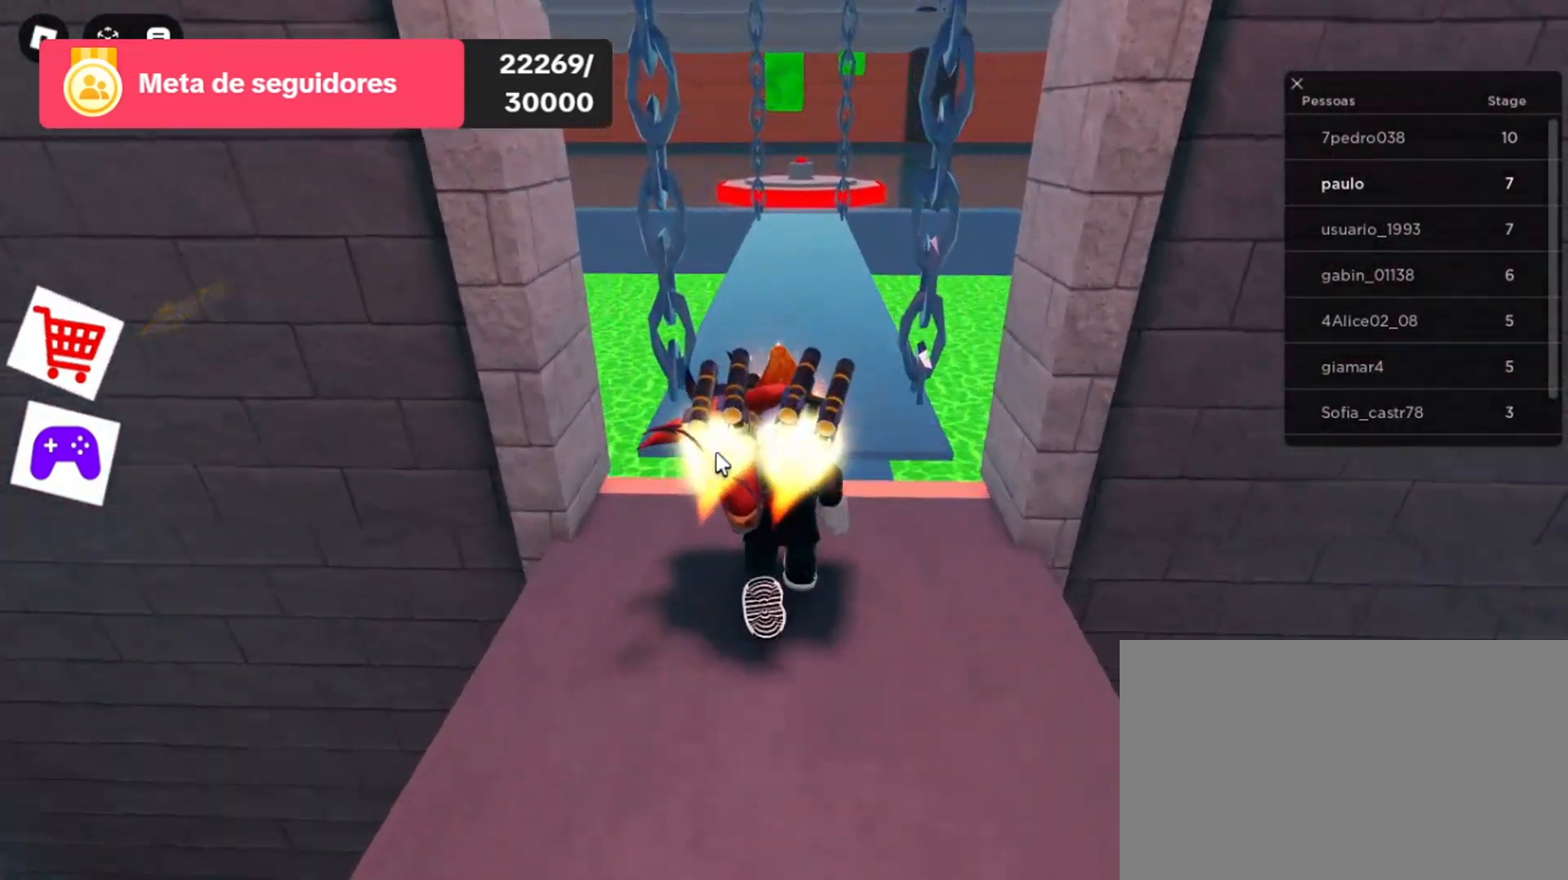
{"keys": ["w"], "mouse": [], "events": []}